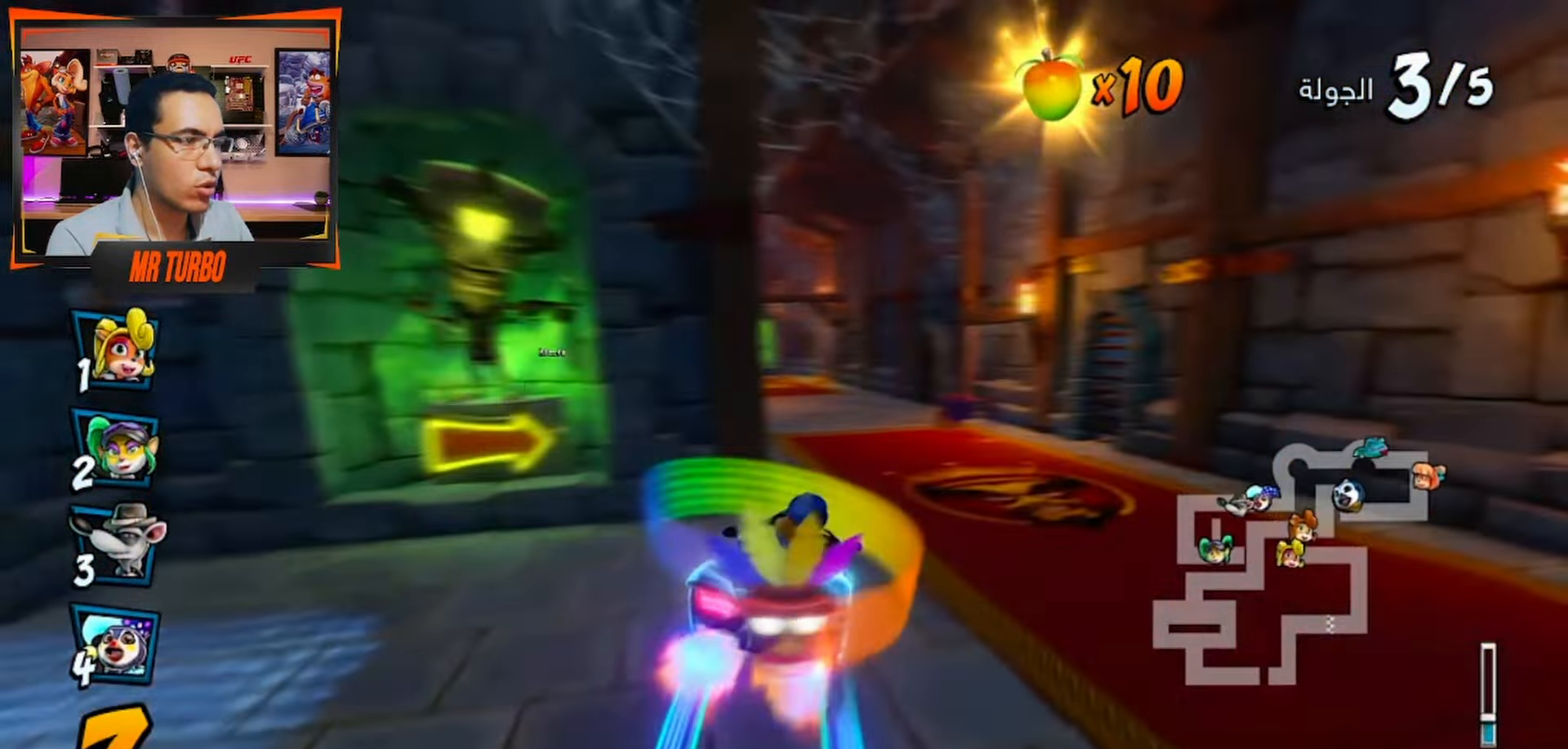
Gameplay with a controller (PlayStation layout); each line is a JSON object with the inputs held at the frame after it (dt_ms = milliseconds from this image to that frame). "events" lists button and stick changes between this image and that frame as [ms after this image, input, new state], when the widget could be followed in between.
{"dt_ms": 500, "buttons": ["CROSS", "R1", "R2"], "left_stick": "center", "right_stick": "center", "events": [[133, "DPAD_LEFT", "down"], [167, "R1", "down"], [167, "R2", "down"], [483, "DPAD_LEFT", "up"]]}
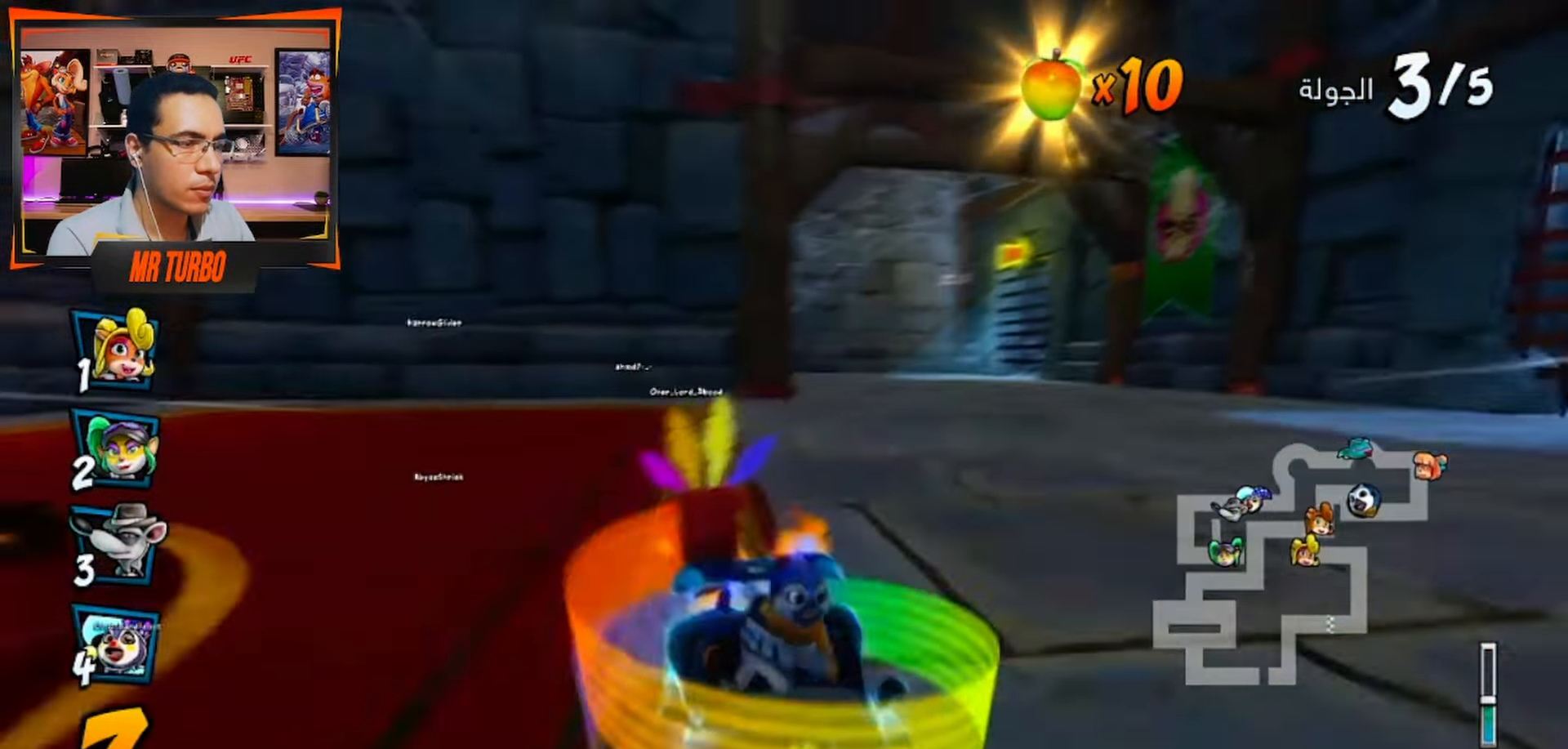
{"dt_ms": 500, "buttons": ["CROSS", "R1"], "left_stick": "center", "right_stick": "center"}
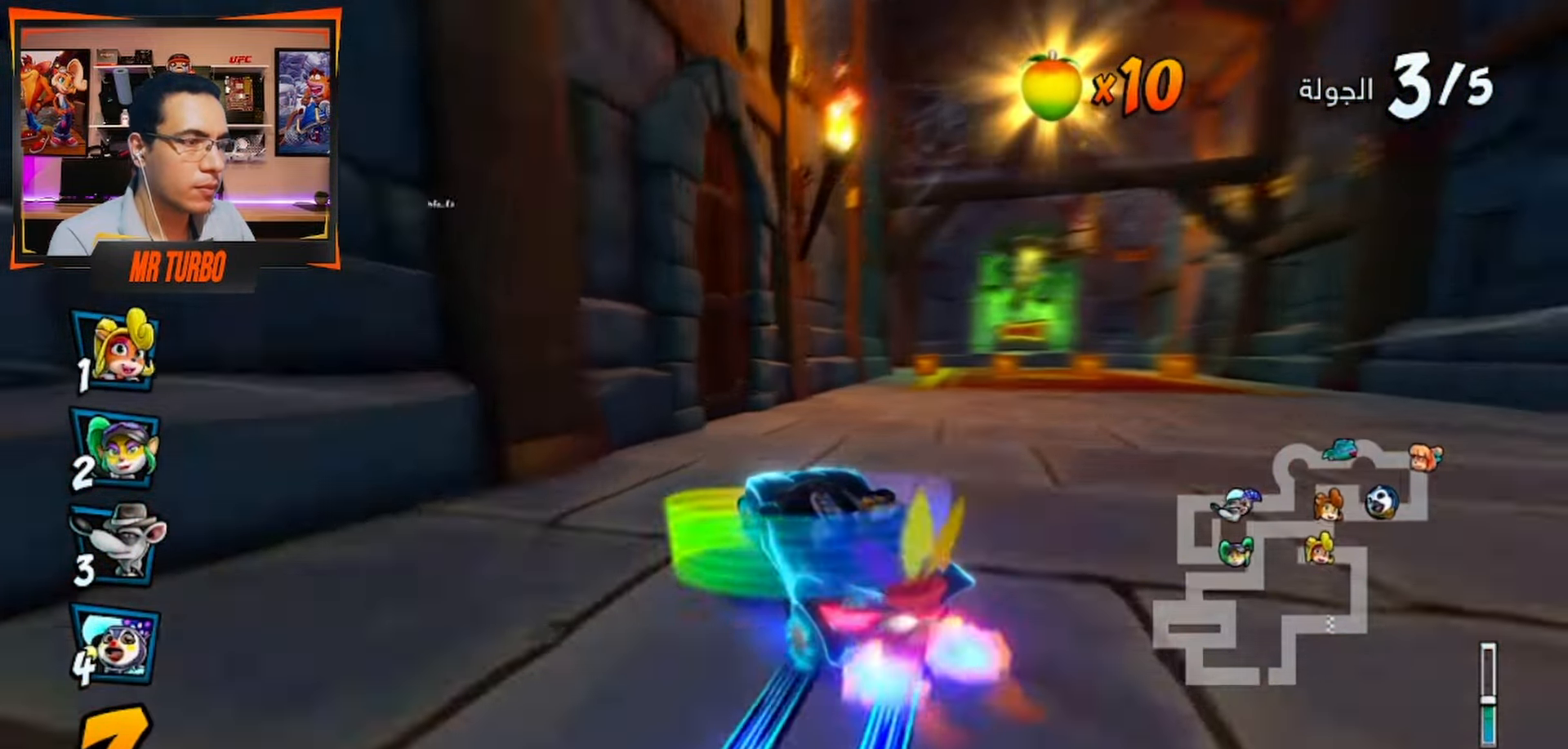
{"dt_ms": 500, "buttons": ["CROSS", "R1"], "left_stick": "left", "right_stick": "center", "events": [[233, "L1", "down"], [383, "L1", "up"], [500, "left_stick", "left"]]}
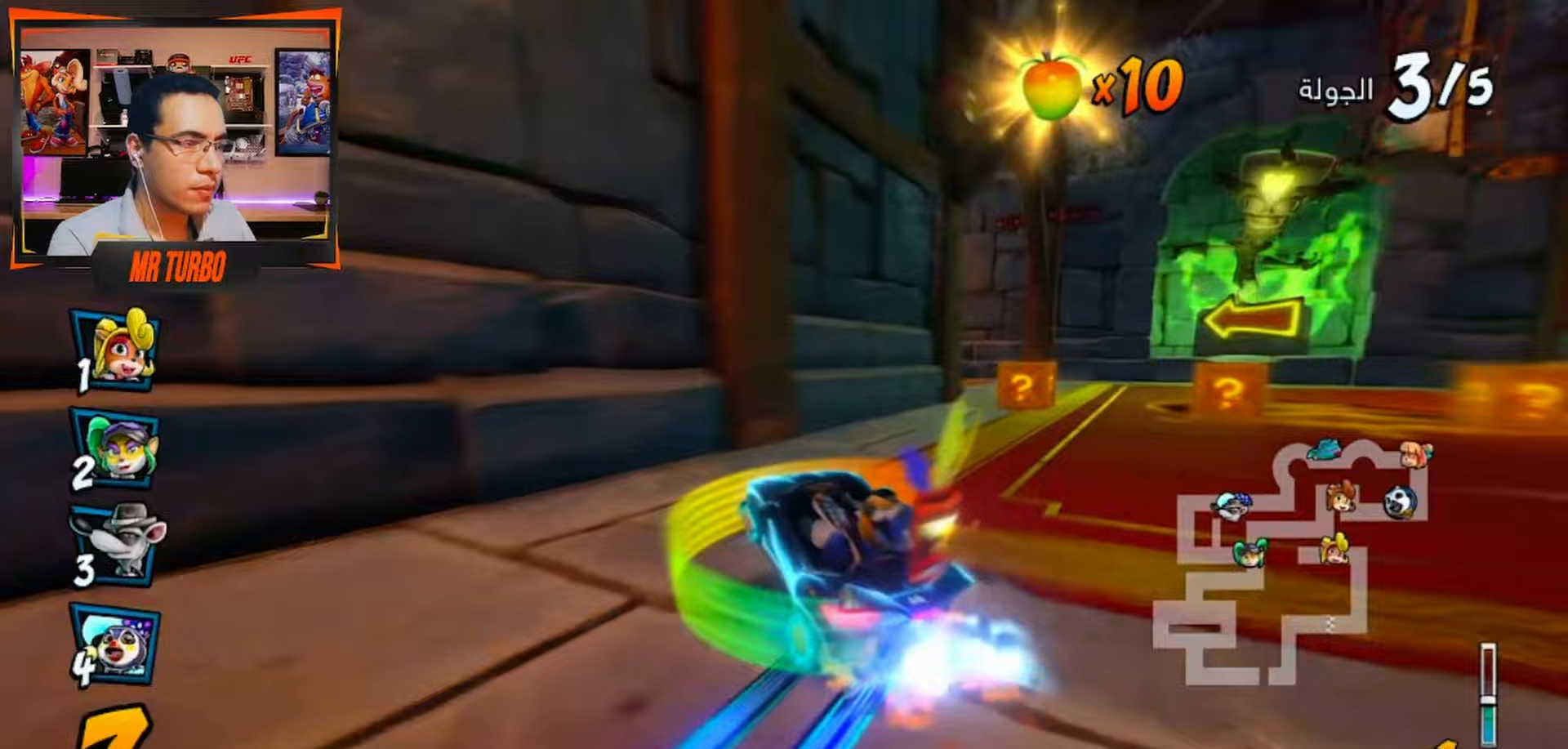
{"dt_ms": 500, "buttons": ["CROSS", "R1", "DPAD_DOWN", "DPAD_LEFT"], "left_stick": "center", "right_stick": "center", "events": [[17, "R1", "up"], [33, "DPAD_LEFT", "down"], [83, "CROSS", "up"], [83, "DPAD_DOWN", "down"], [117, "SQUARE", "down"], [150, "left_stick", "center"], [183, "R1", "down"], [283, "left_stick", "left"], [350, "left_stick", "center"], [367, "SQUARE", "up"], [450, "CROSS", "down"]]}
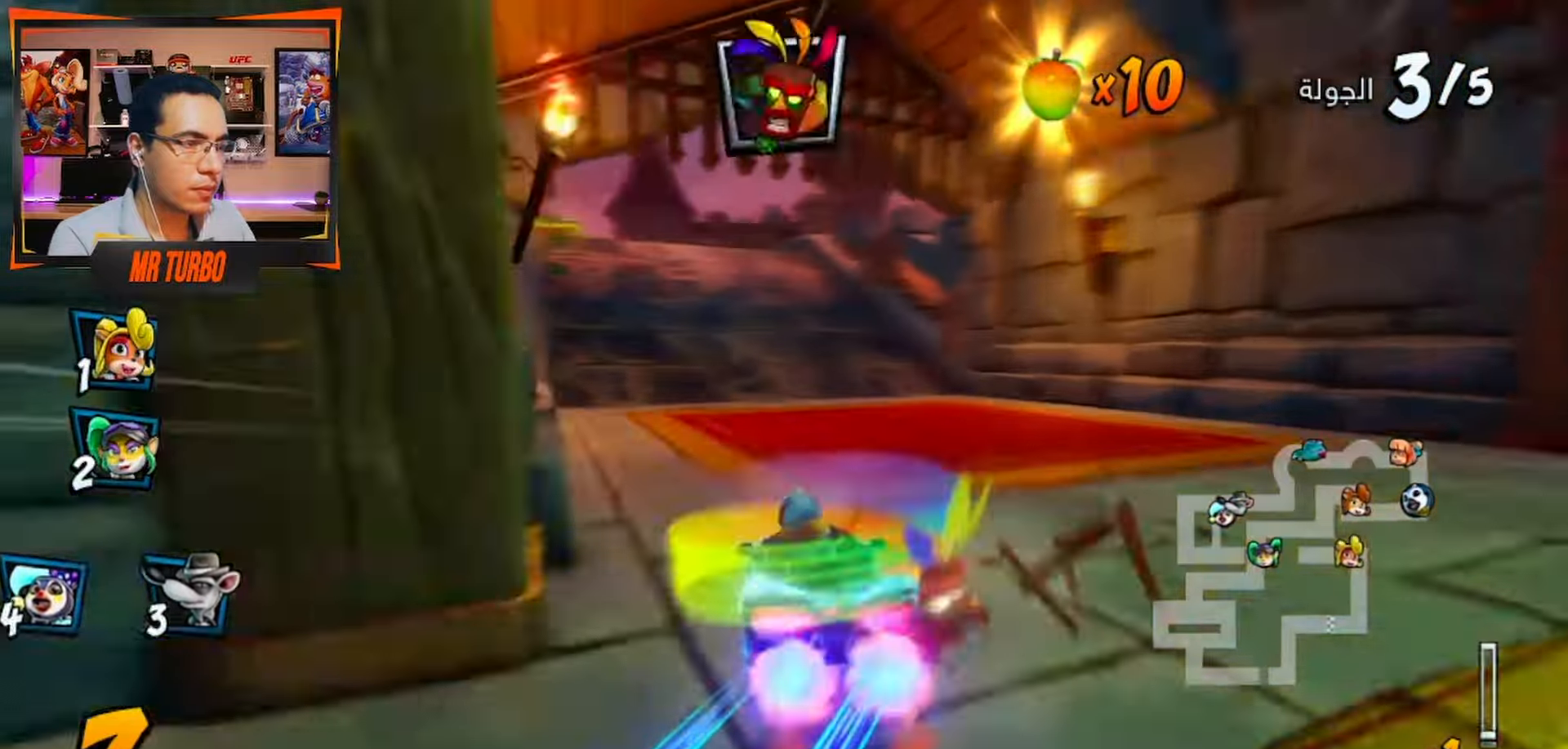
{"dt_ms": 500, "buttons": ["CROSS", "R1"], "left_stick": "center", "right_stick": "center", "events": [[200, "DPAD_DOWN", "up"], [217, "DPAD_LEFT", "up"], [317, "CIRCLE", "down"], [400, "CIRCLE", "up"]]}
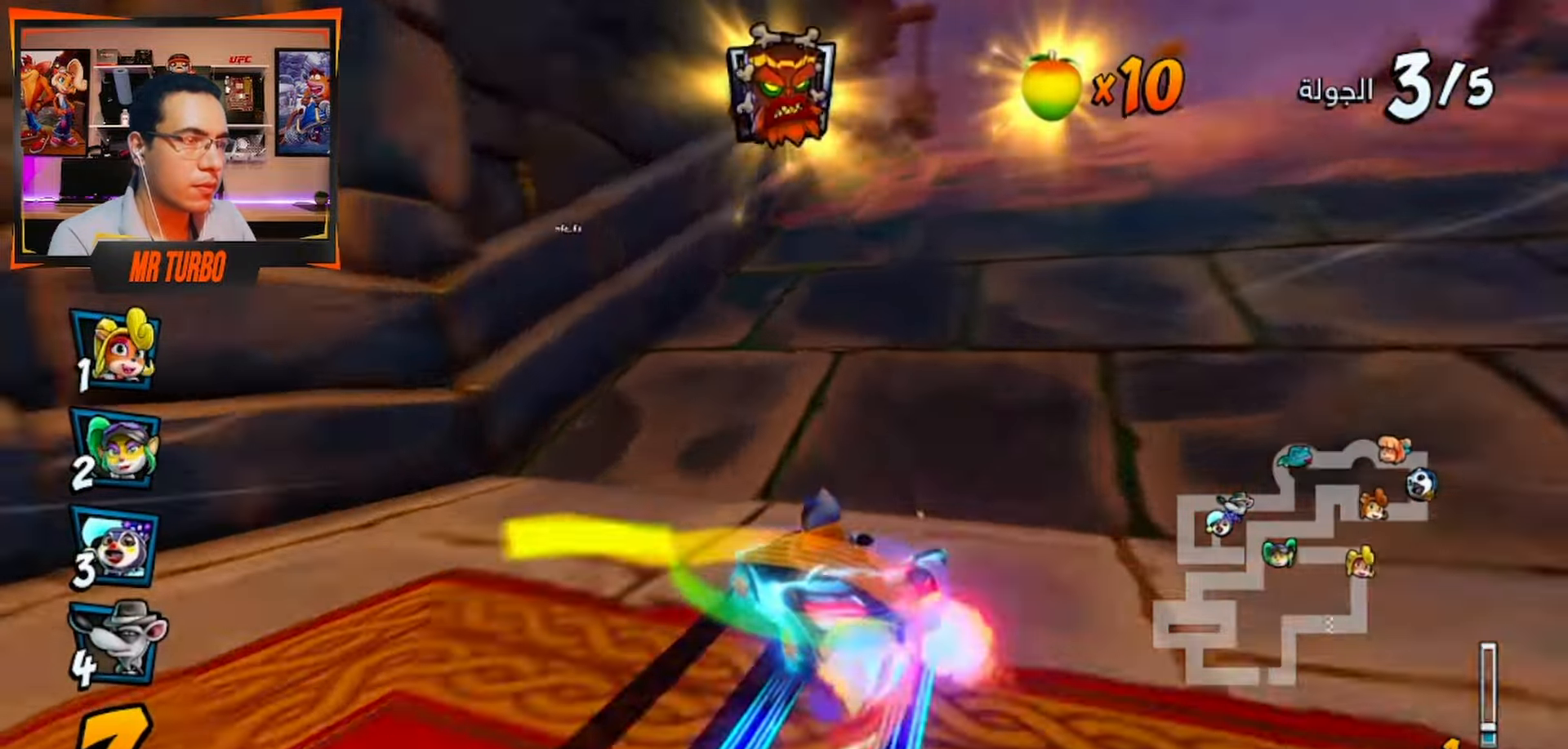
{"dt_ms": 500, "buttons": ["SQUARE", "R1", "DPAD_DOWN", "DPAD_LEFT"], "left_stick": "center", "right_stick": "center", "events": [[183, "DPAD_LEFT", "down"], [250, "DPAD_DOWN", "down"], [267, "L1", "down"], [300, "CIRCLE", "down"], [367, "R1", "up"], [400, "CROSS", "up"], [400, "L1", "up"], [433, "CIRCLE", "up"], [450, "R1", "down"], [467, "SQUARE", "down"]]}
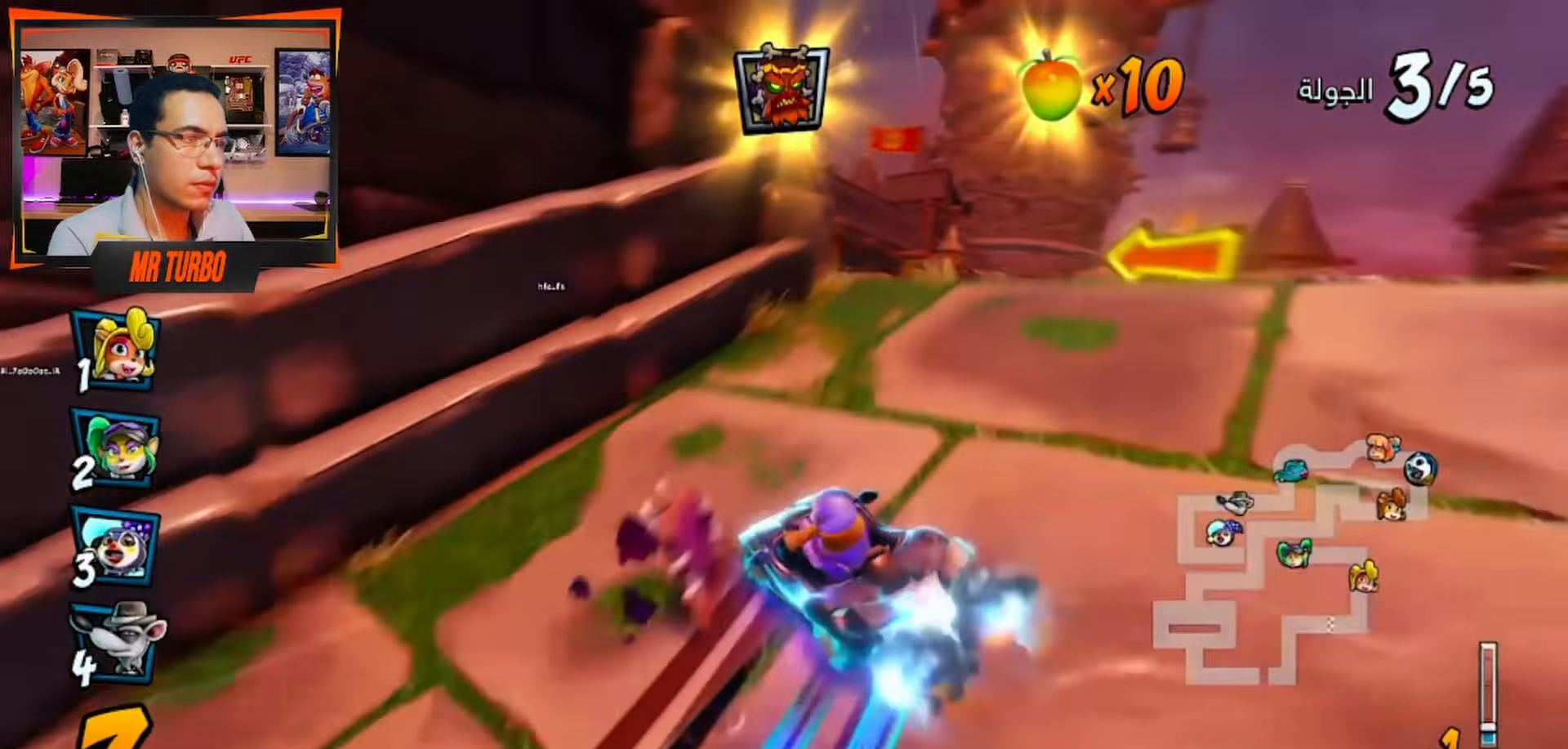
{"dt_ms": 1000, "buttons": ["CROSS"], "left_stick": "center", "right_stick": "center"}
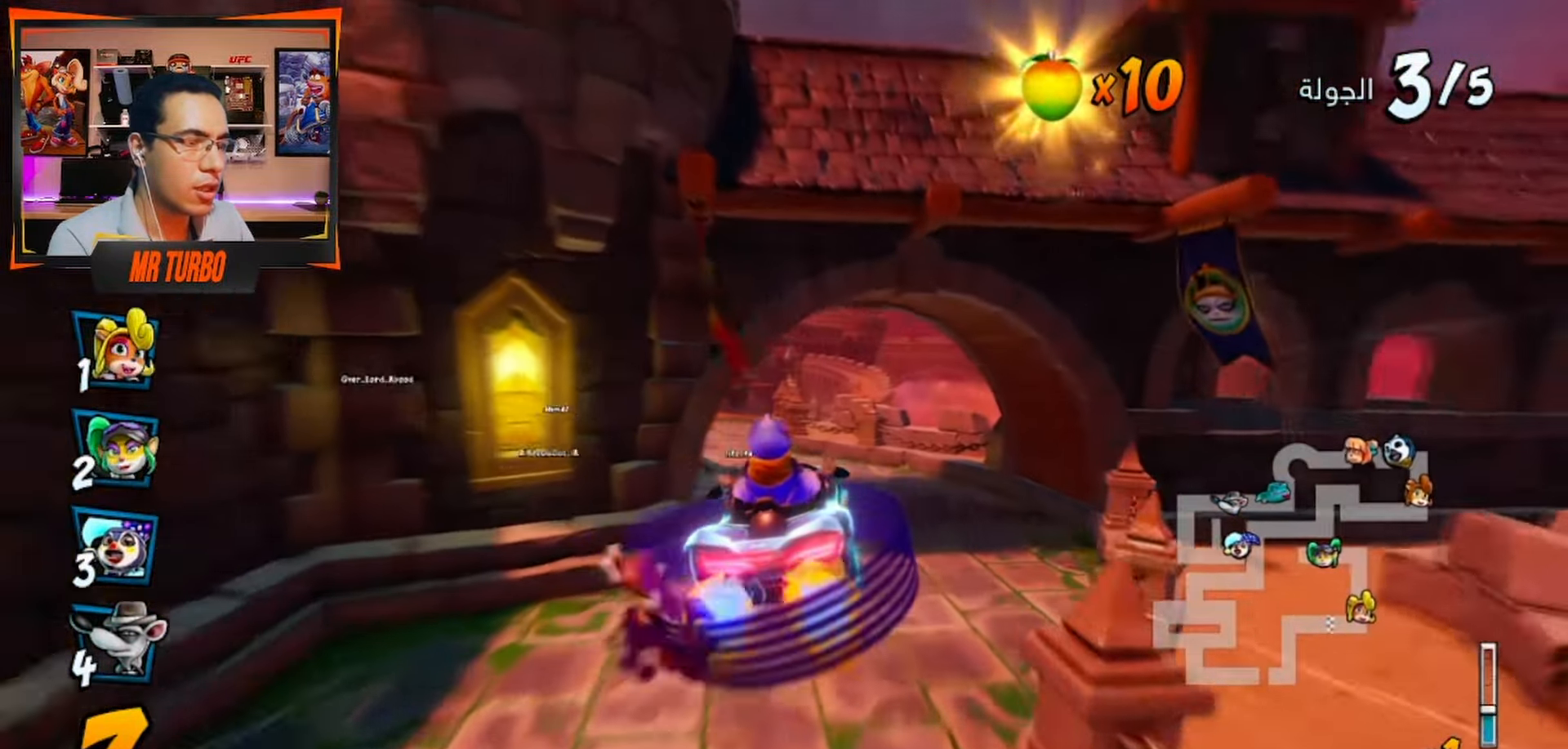
{"dt_ms": 500, "buttons": ["CROSS", "R1", "DPAD_LEFT"], "left_stick": "center", "right_stick": "center", "events": [[267, "DPAD_LEFT", "down"], [283, "R1", "down"]]}
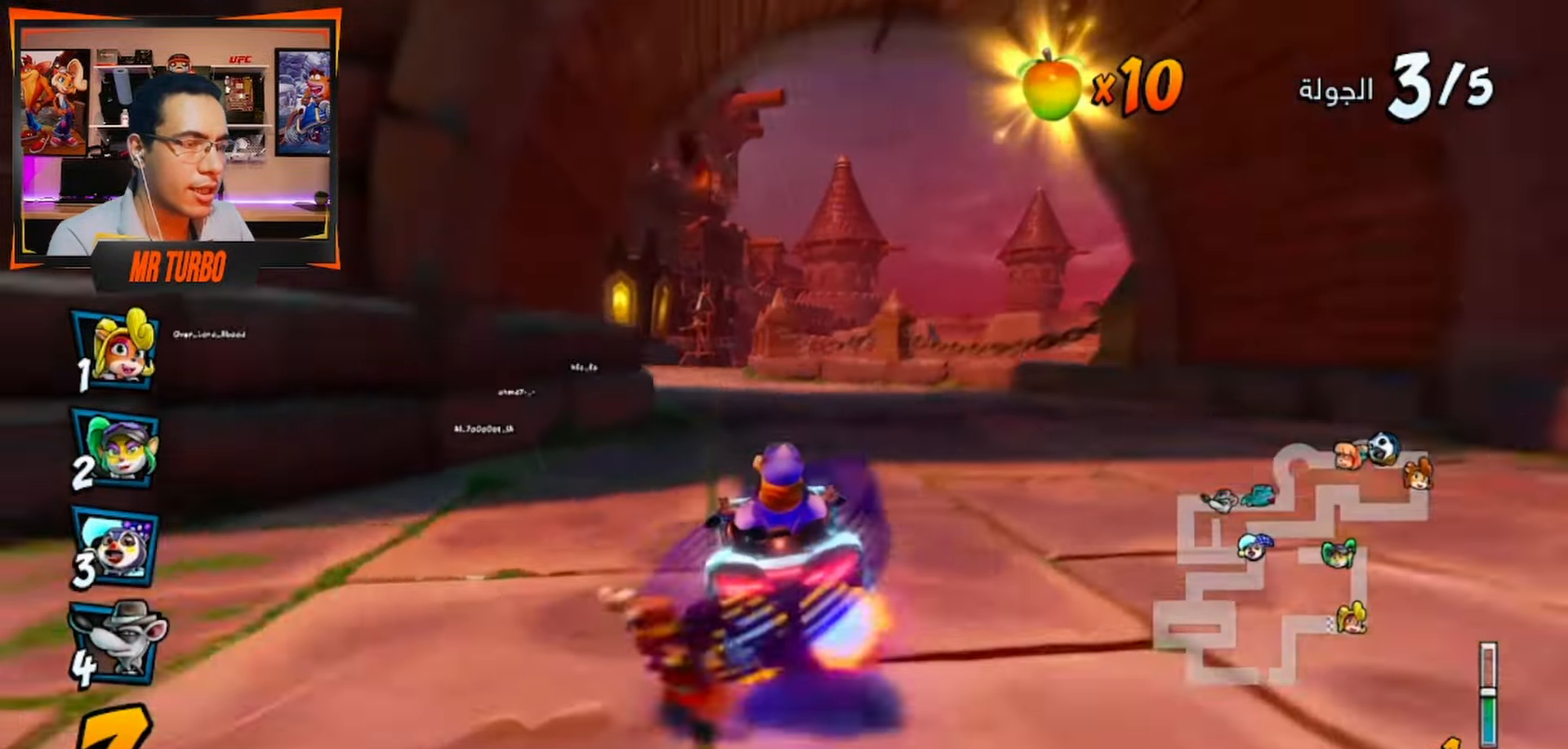
{"dt_ms": 500, "buttons": ["CROSS", "R1", "DPAD_RIGHT"], "left_stick": "center", "right_stick": "center"}
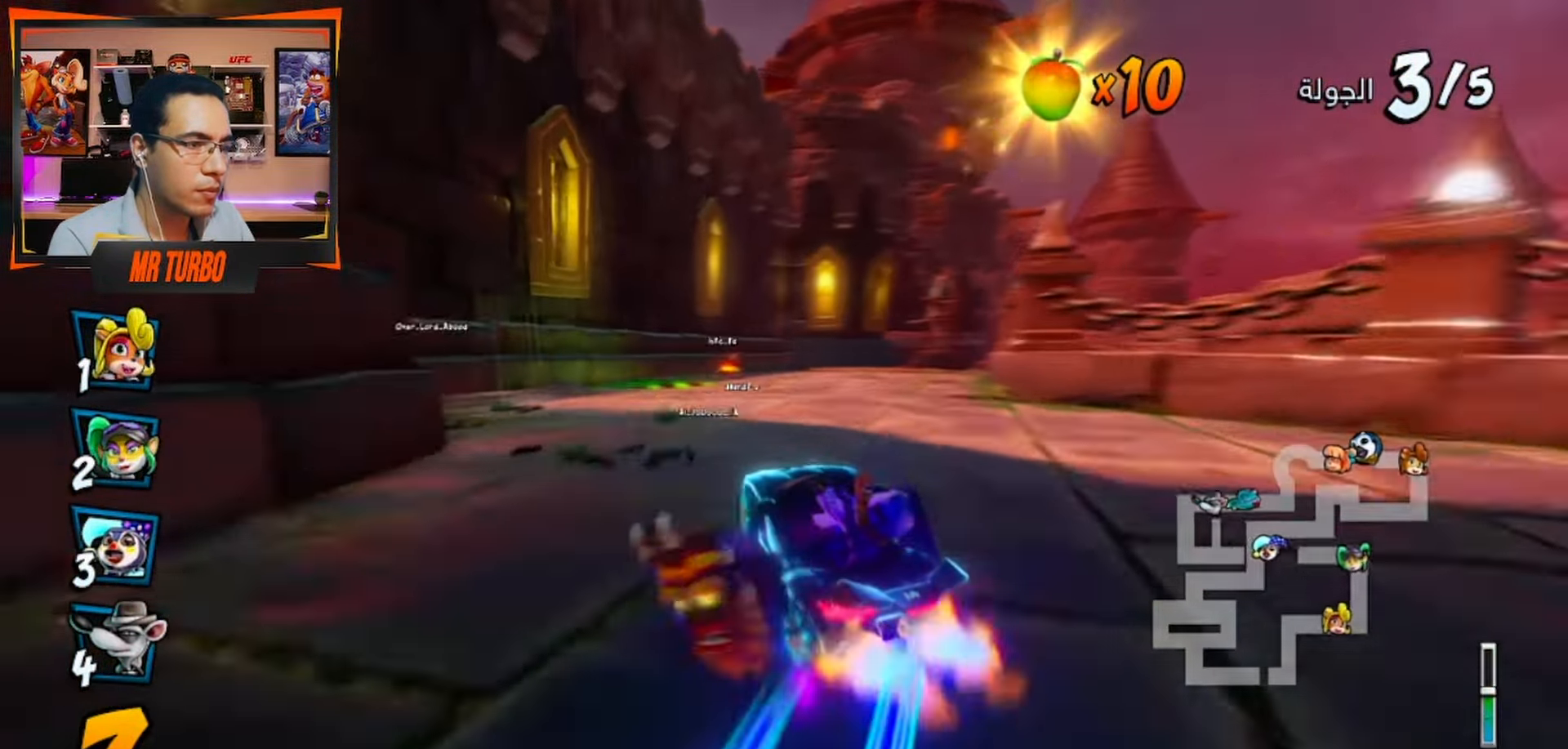
{"dt_ms": 500, "buttons": ["CROSS", "R1", "DPAD_RIGHT"], "left_stick": "center", "right_stick": "center", "events": [[83, "DPAD_RIGHT", "up"], [250, "L1", "down"], [383, "L1", "up"], [483, "DPAD_RIGHT", "down"]]}
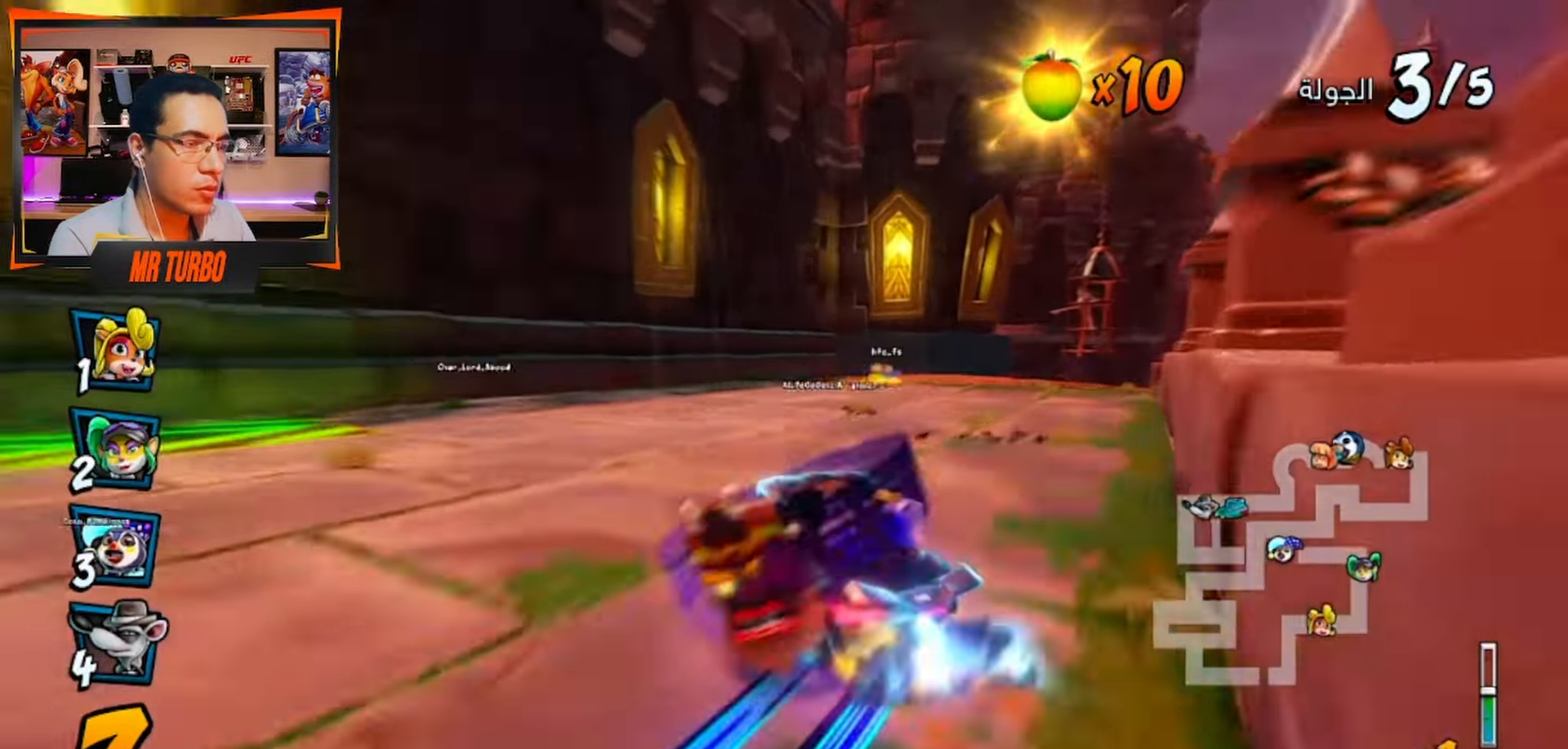
{"dt_ms": 500, "buttons": ["CROSS", "L1", "DPAD_RIGHT"], "left_stick": "center", "right_stick": "center", "events": [[17, "DPAD_DOWN", "down"], [333, "DPAD_DOWN", "up"], [433, "L1", "down"], [500, "R1", "up"]]}
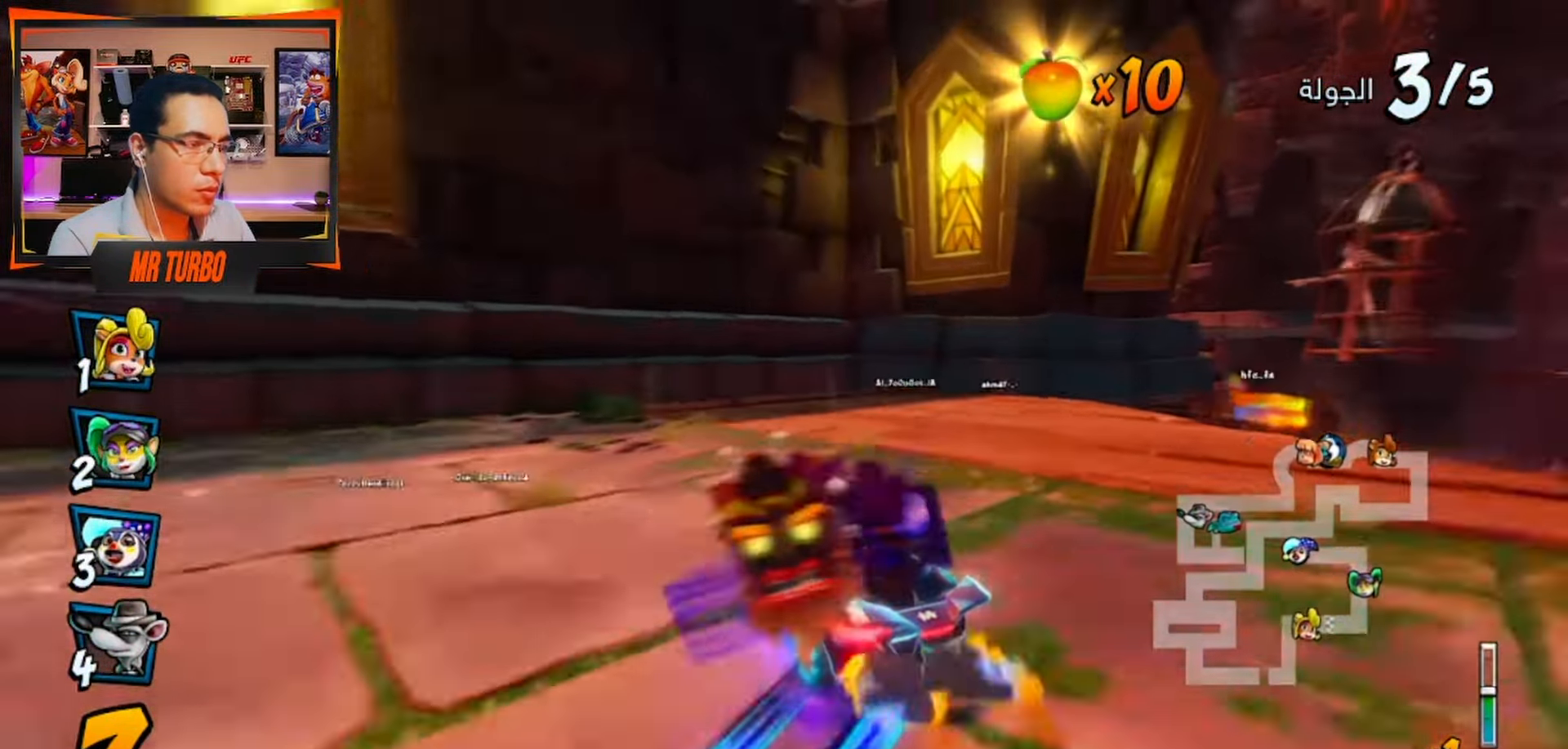
{"dt_ms": 500, "buttons": ["CROSS", "DPAD_LEFT"], "left_stick": "center", "right_stick": "center", "events": [[50, "L1", "up"], [117, "R1", "down"], [283, "DPAD_RIGHT", "up"], [317, "R1", "up"], [467, "DPAD_LEFT", "down"]]}
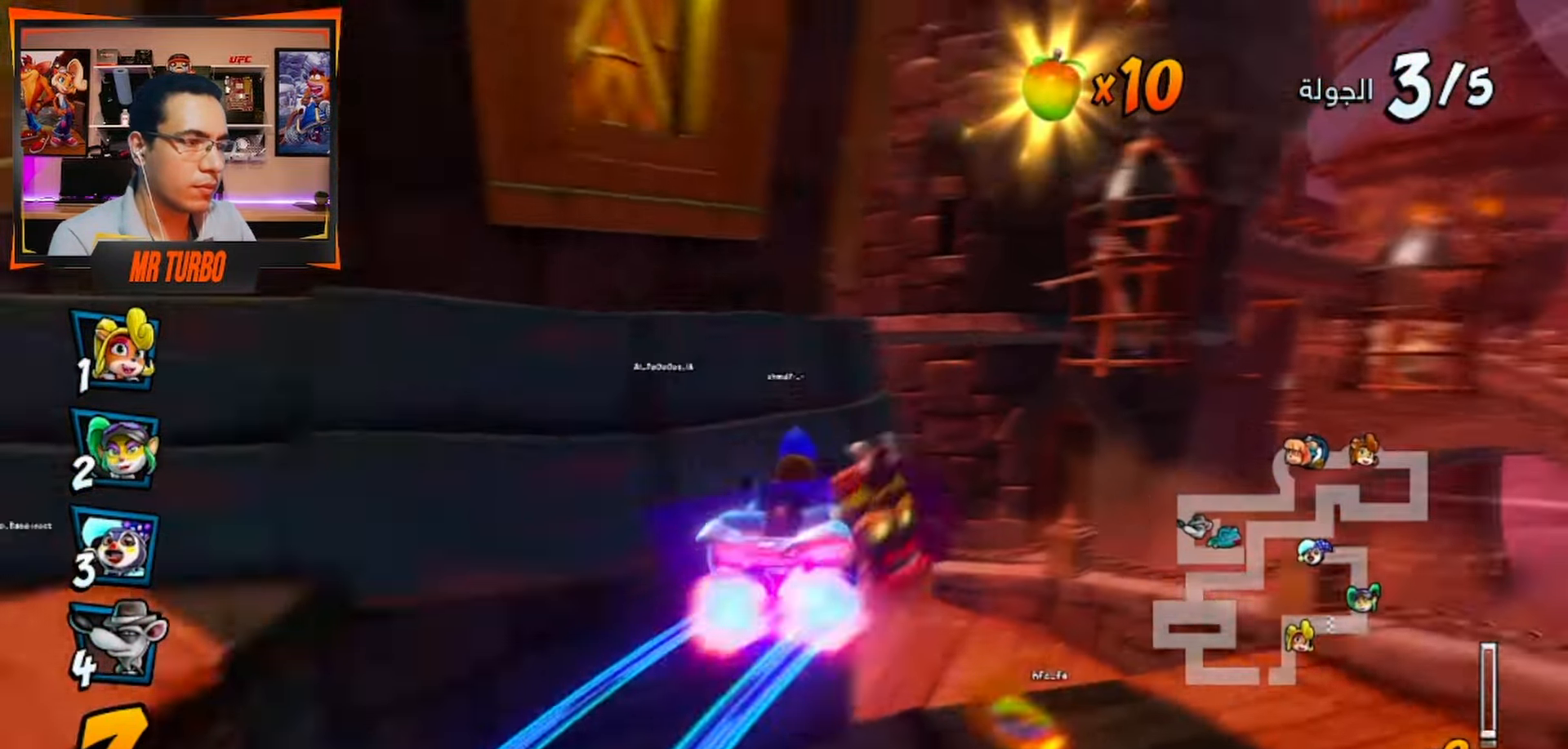
{"dt_ms": 1000, "buttons": ["CROSS", "DPAD_DOWN", "DPAD_RIGHT"], "left_stick": "center", "right_stick": "center"}
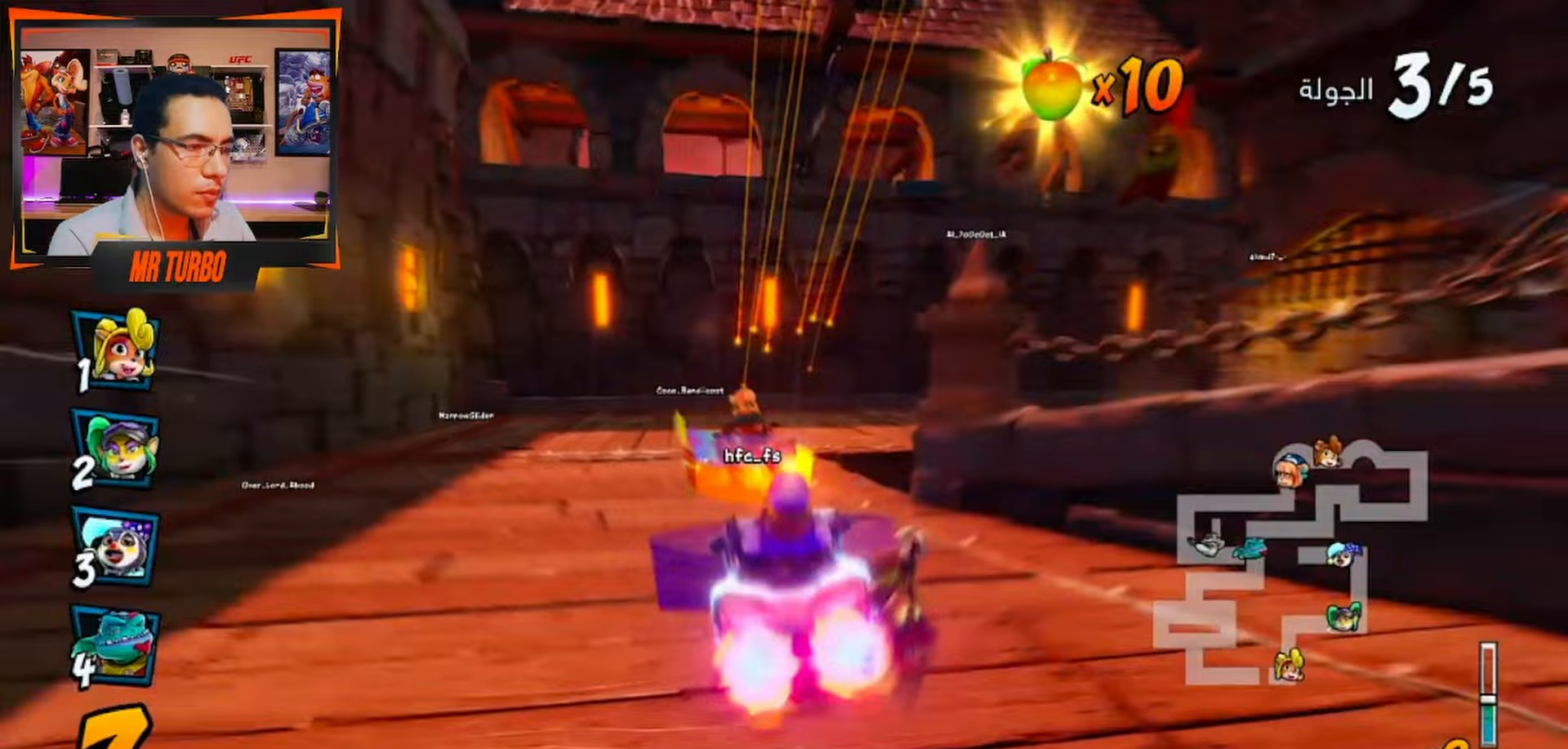
{"dt_ms": 500, "buttons": ["SQUARE", "DPAD_RIGHT"], "left_stick": "center", "right_stick": "center", "events": [[83, "CROSS", "up"], [117, "SQUARE", "down"], [267, "R1", "down"], [483, "DPAD_DOWN", "up"], [483, "R1", "up"]]}
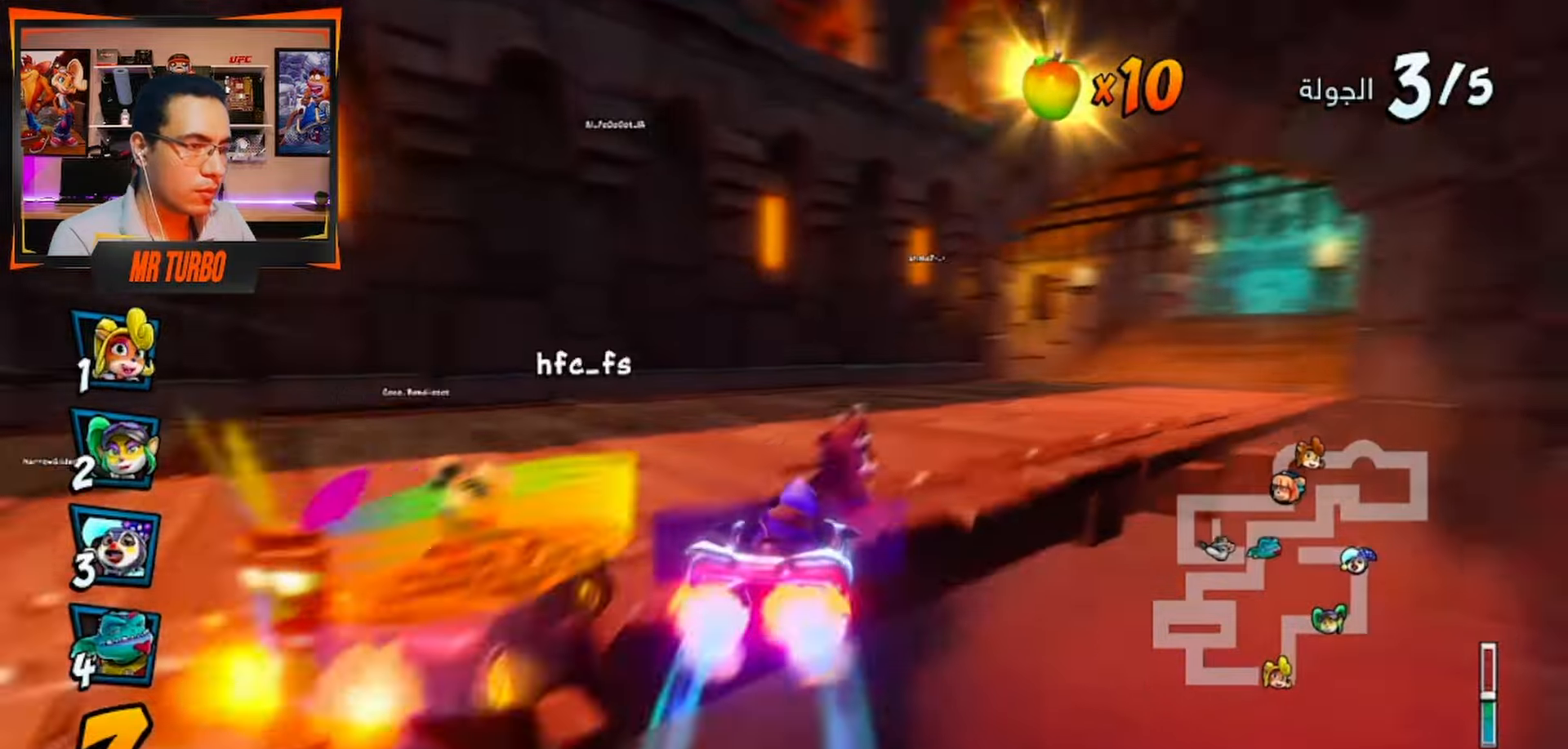
{"dt_ms": 500, "buttons": ["CROSS", "R1"], "left_stick": "center", "right_stick": "center", "events": [[17, "DPAD_RIGHT", "up"], [17, "SQUARE", "up"], [83, "CROSS", "down"], [83, "DPAD_LEFT", "down"], [100, "R1", "down"], [383, "DPAD_LEFT", "up"]]}
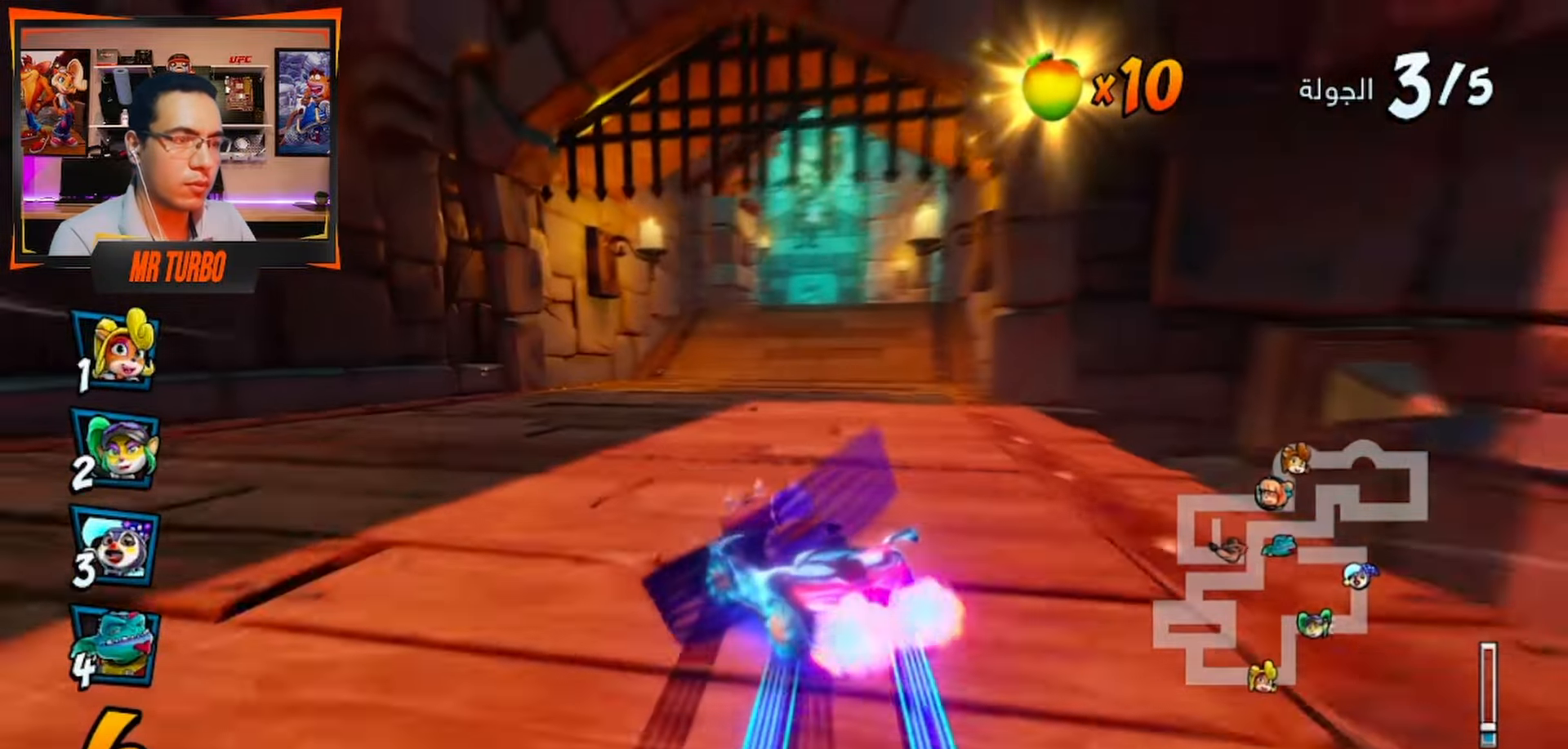
{"dt_ms": 500, "buttons": ["CROSS", "L1", "R1"], "left_stick": "center", "right_stick": "center", "events": [[450, "L1", "down"]]}
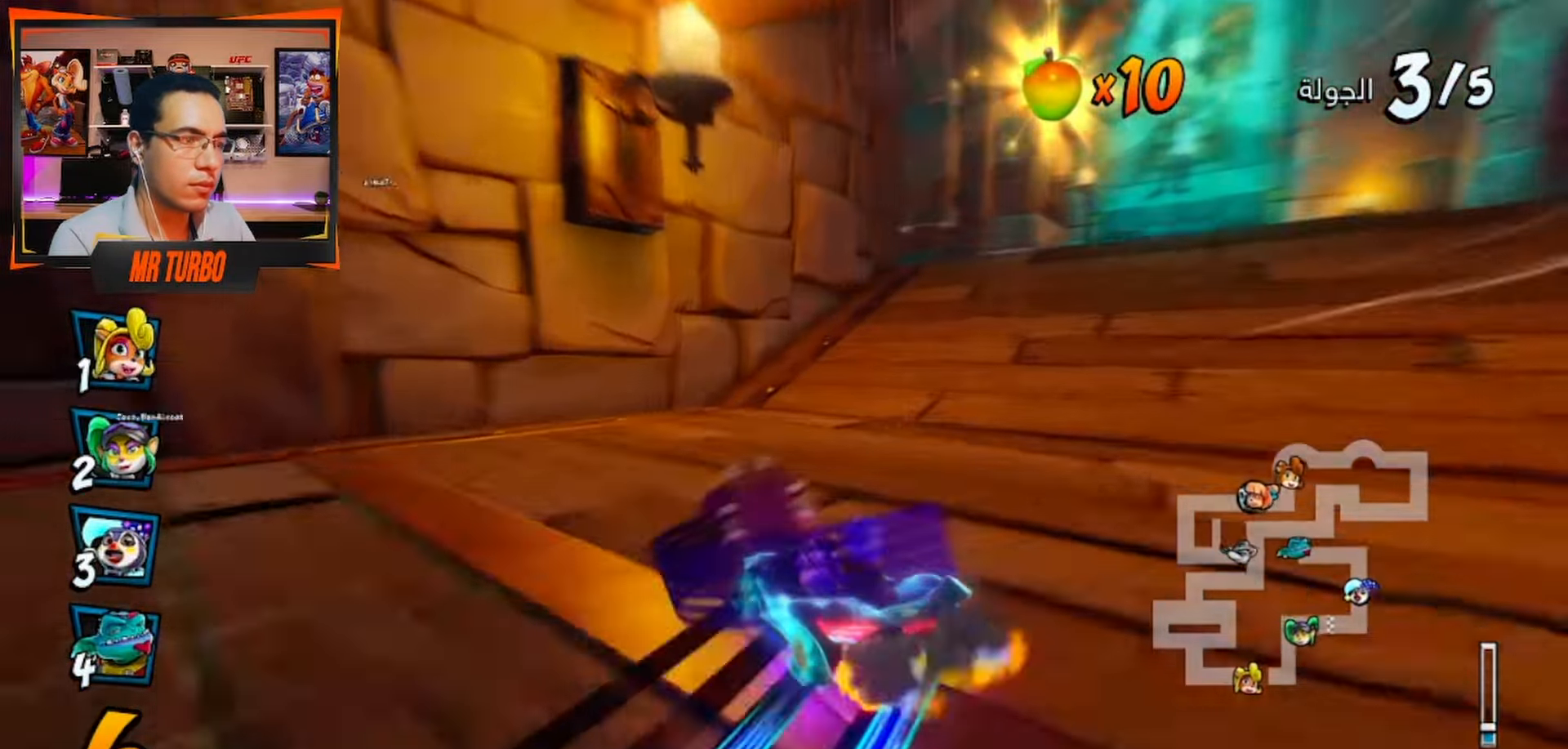
{"dt_ms": 500, "buttons": ["CROSS", "R1", "DPAD_DOWN", "DPAD_LEFT"], "left_stick": "center", "right_stick": "center", "events": [[17, "DPAD_LEFT", "down"], [100, "L1", "up"], [183, "DPAD_DOWN", "down"], [317, "R1", "up"], [400, "R1", "down"]]}
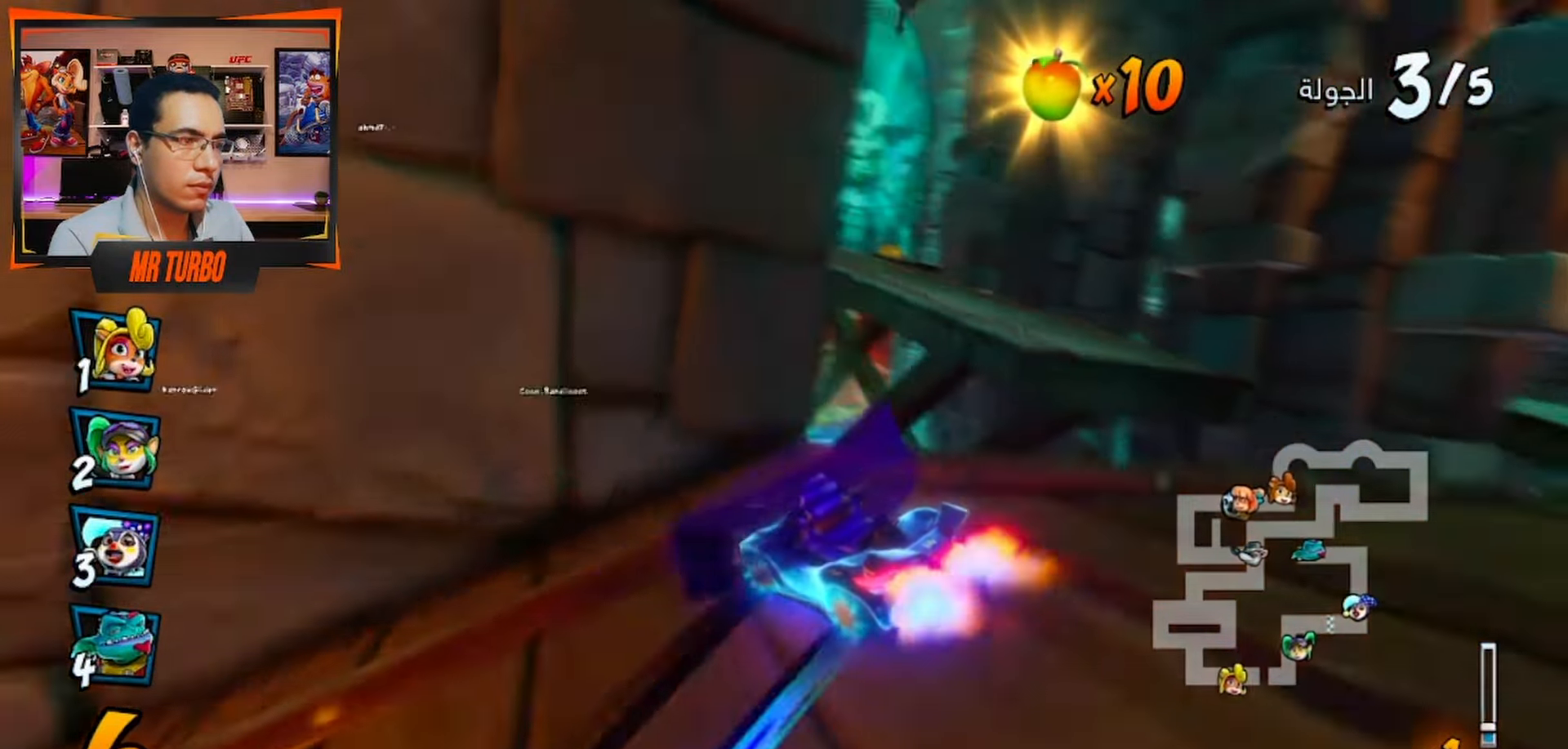
{"dt_ms": 500, "buttons": ["CROSS"], "left_stick": "center", "right_stick": "center", "events": [[67, "DPAD_DOWN", "up"], [117, "R1", "up"], [200, "DPAD_LEFT", "up"]]}
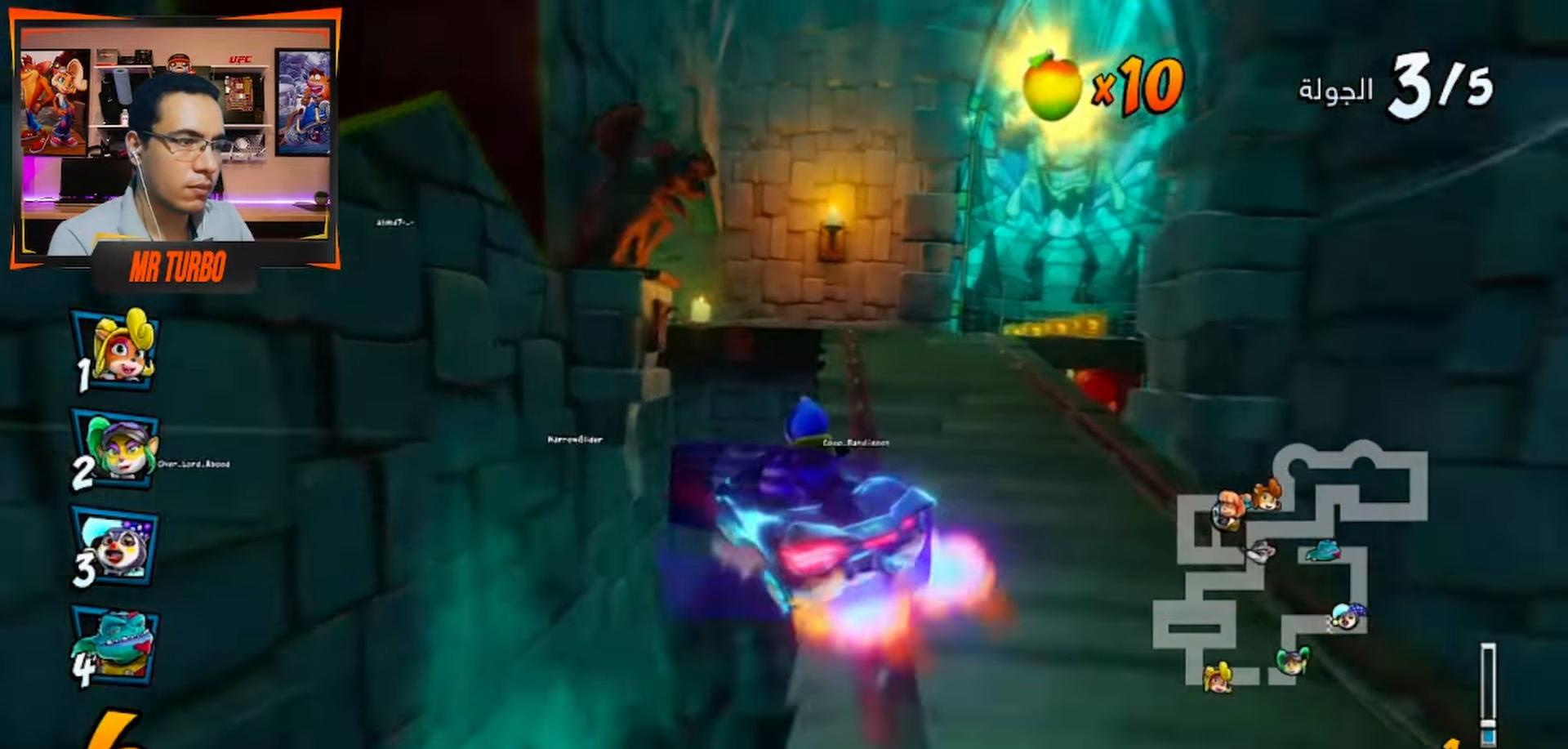
{"dt_ms": 500, "buttons": ["SQUARE", "R1", "DPAD_DOWN", "DPAD_LEFT"], "left_stick": "center", "right_stick": "center", "events": [[200, "DPAD_LEFT", "down"], [267, "DPAD_DOWN", "down"], [300, "CROSS", "up"], [333, "R1", "down"], [350, "SQUARE", "down"]]}
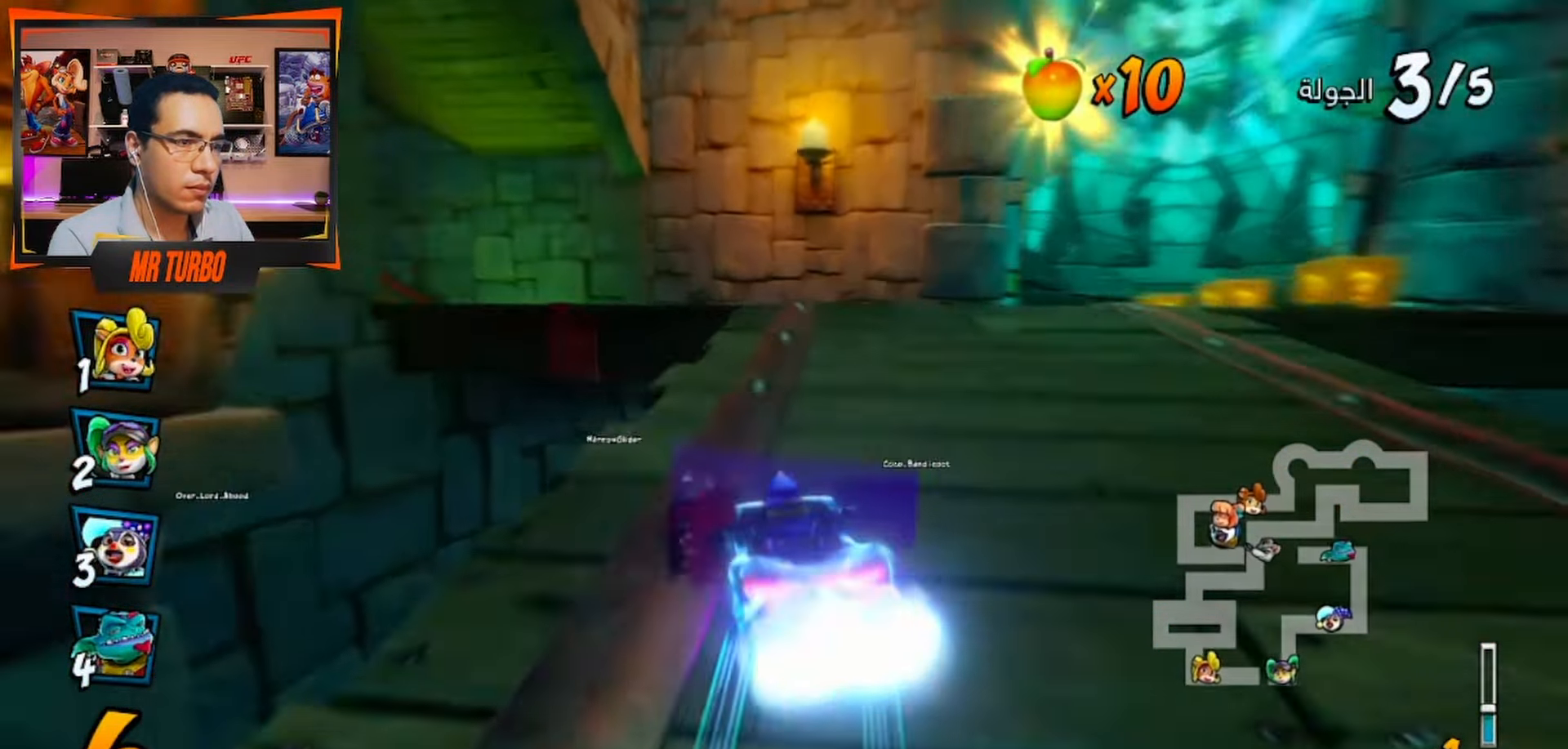
{"dt_ms": 500, "buttons": ["CROSS"], "left_stick": "center", "right_stick": "center", "events": [[133, "R1", "up"], [150, "SQUARE", "up"], [233, "CROSS", "down"], [267, "DPAD_DOWN", "up"], [350, "DPAD_LEFT", "up"]]}
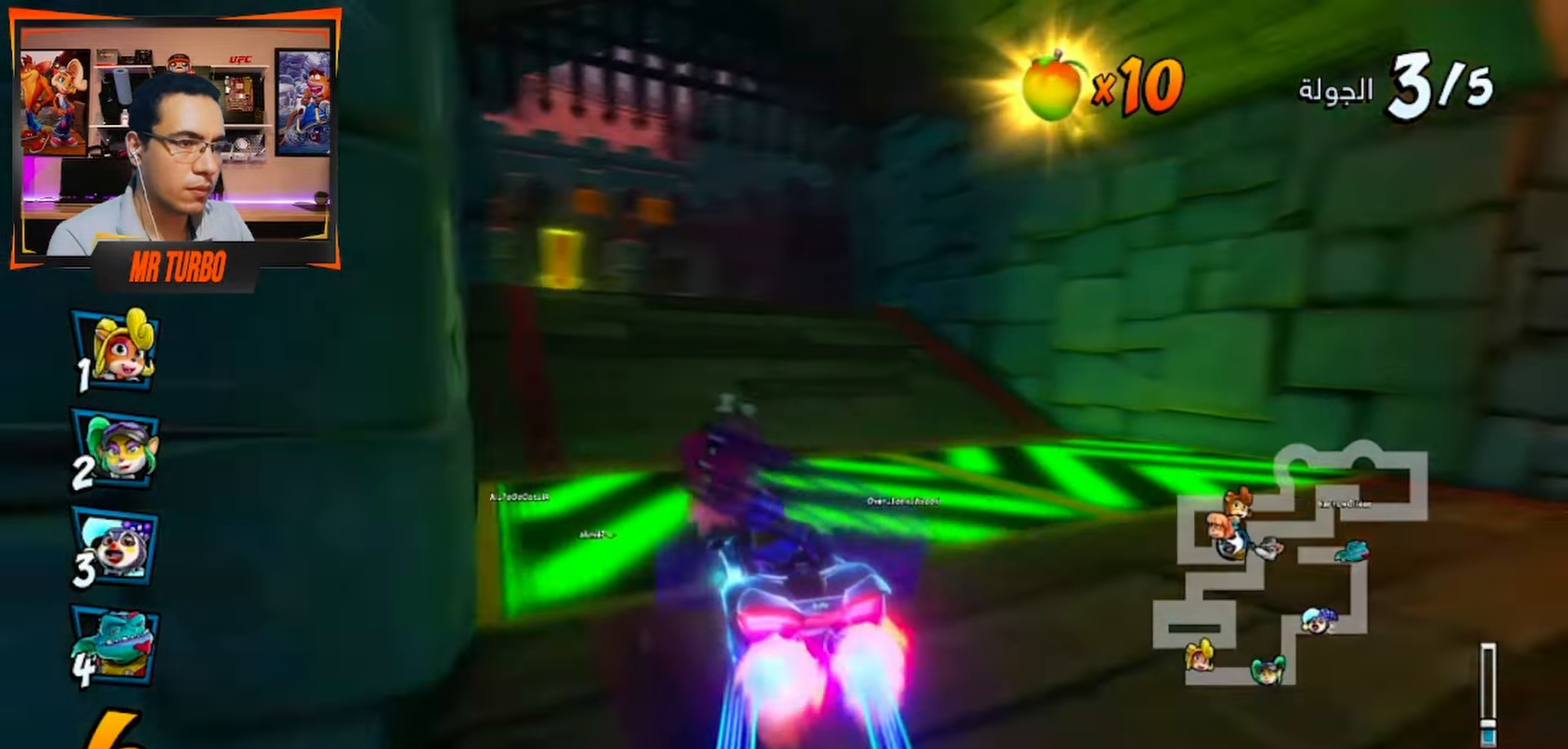
{"dt_ms": 500, "buttons": ["CROSS", "R1"], "left_stick": "center", "right_stick": "center"}
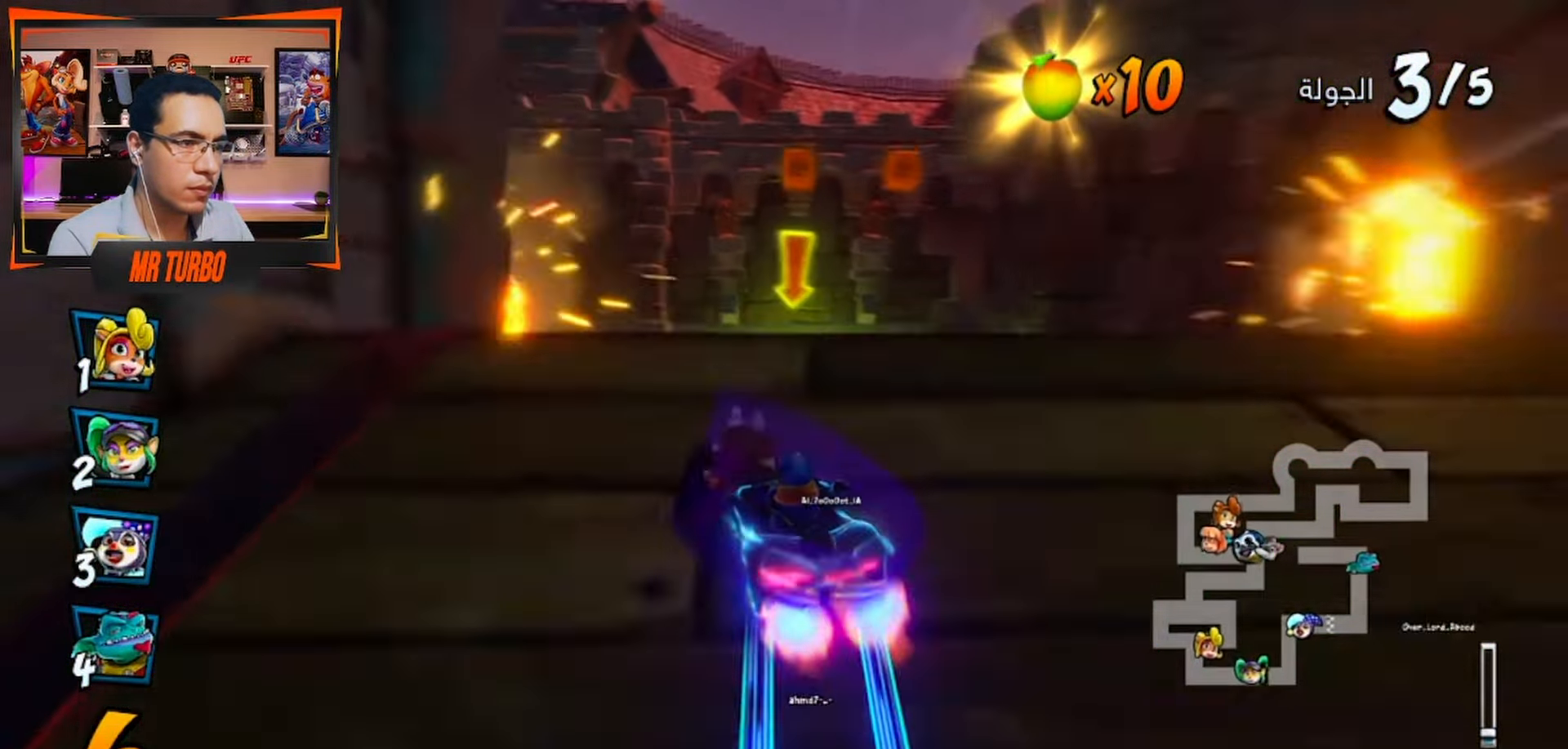
{"dt_ms": 500, "buttons": ["CROSS"], "left_stick": "center", "right_stick": "center"}
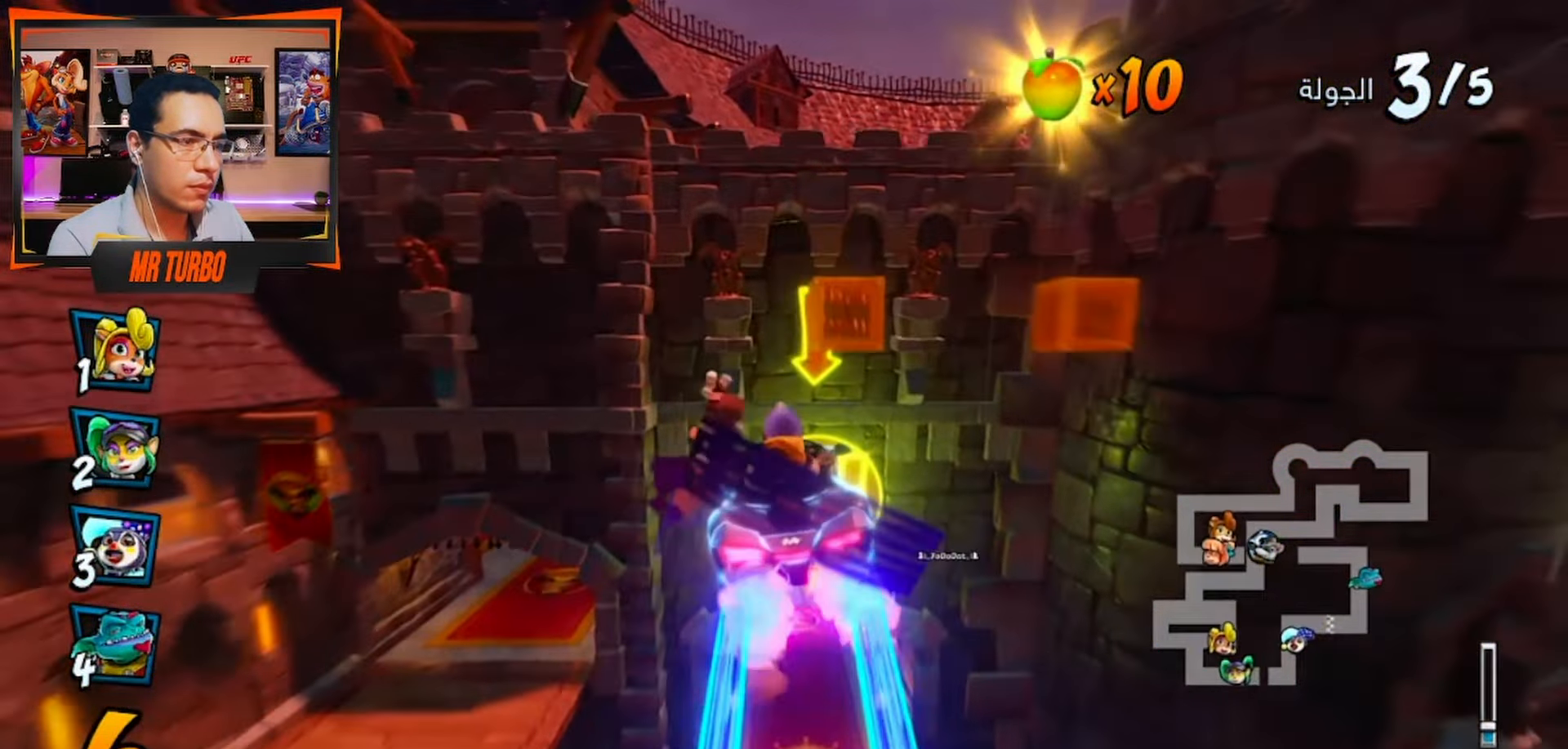
{"dt_ms": 500, "buttons": ["CROSS"], "left_stick": "center", "right_stick": "center", "events": []}
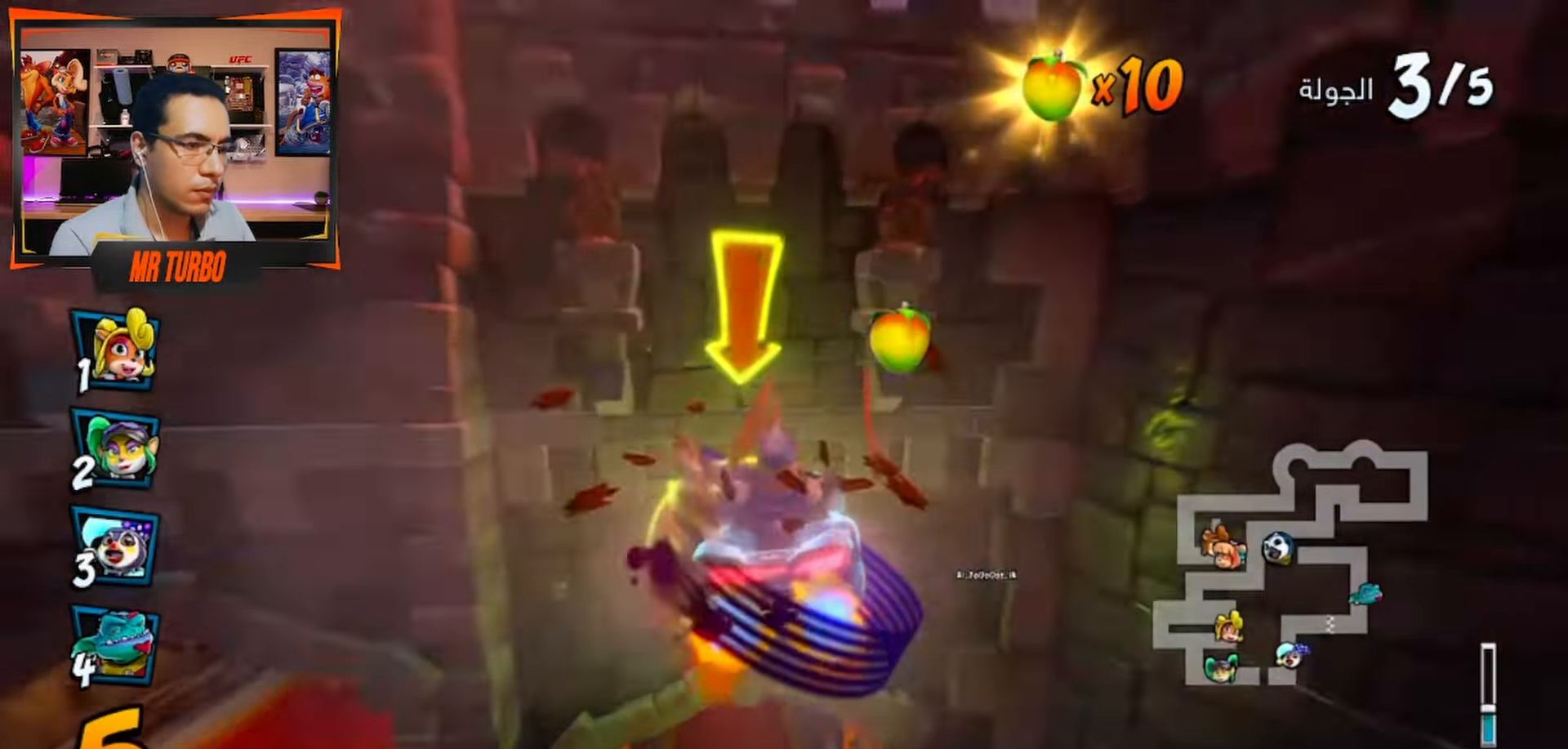
{"dt_ms": 500, "buttons": ["CROSS"], "left_stick": "center", "right_stick": "center"}
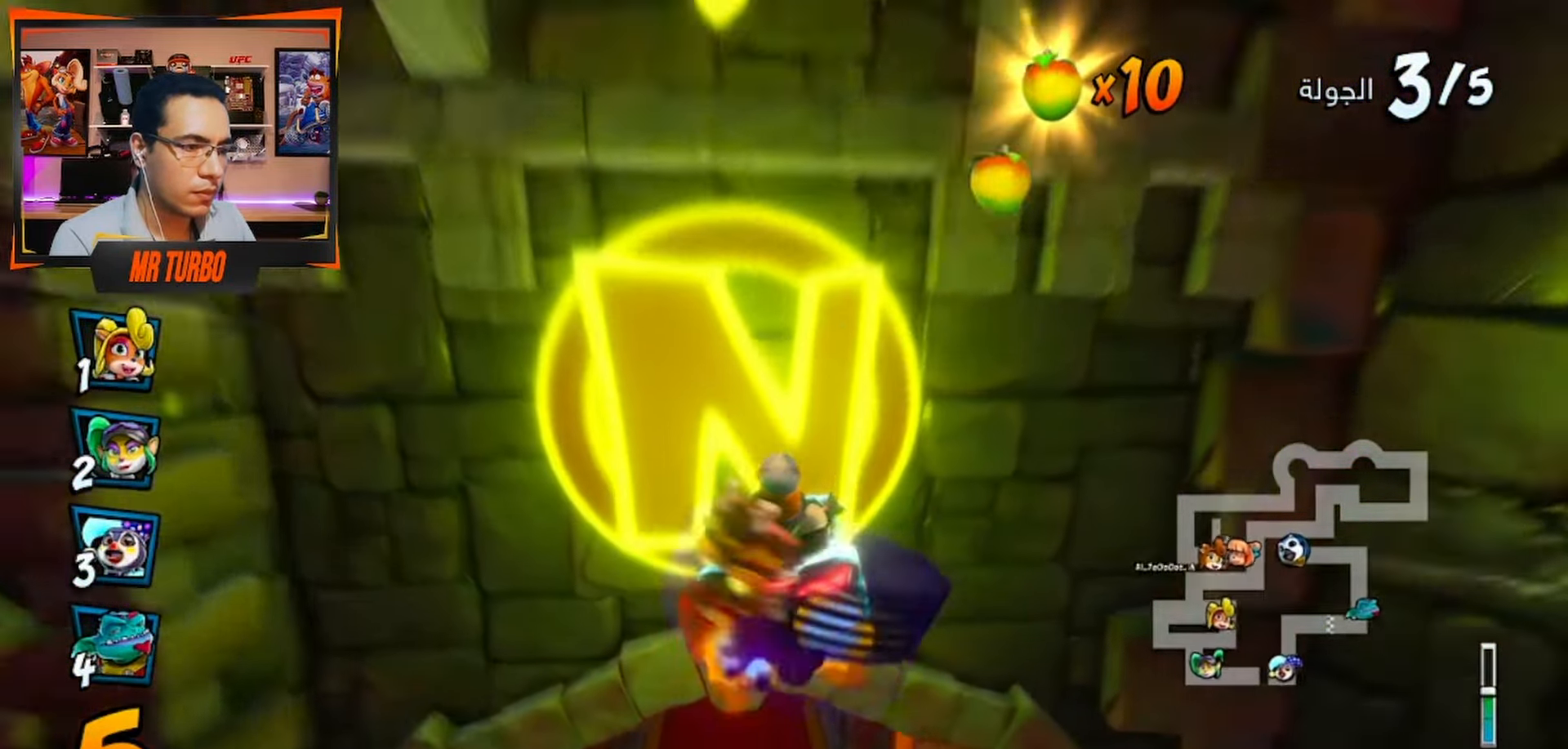
{"dt_ms": 500, "buttons": ["CROSS", "R1", "DPAD_RIGHT"], "left_stick": "center", "right_stick": "center", "events": [[150, "DPAD_LEFT", "down"], [200, "DPAD_LEFT", "up"], [450, "DPAD_RIGHT", "down"], [450, "R1", "down"]]}
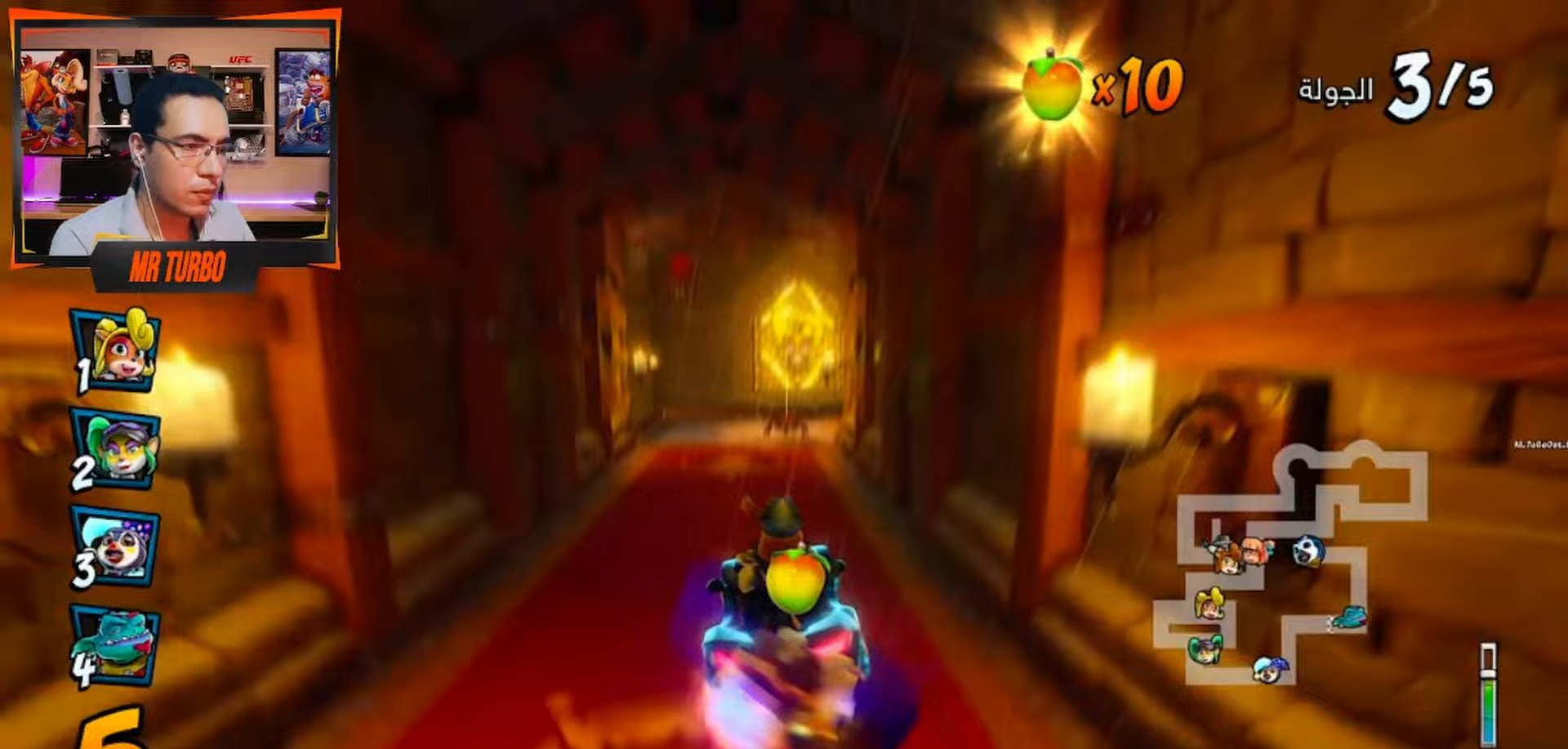
{"dt_ms": 500, "buttons": ["CROSS", "R1", "DPAD_LEFT"], "left_stick": "center", "right_stick": "center", "events": [[83, "DPAD_RIGHT", "up"], [400, "DPAD_LEFT", "down"]]}
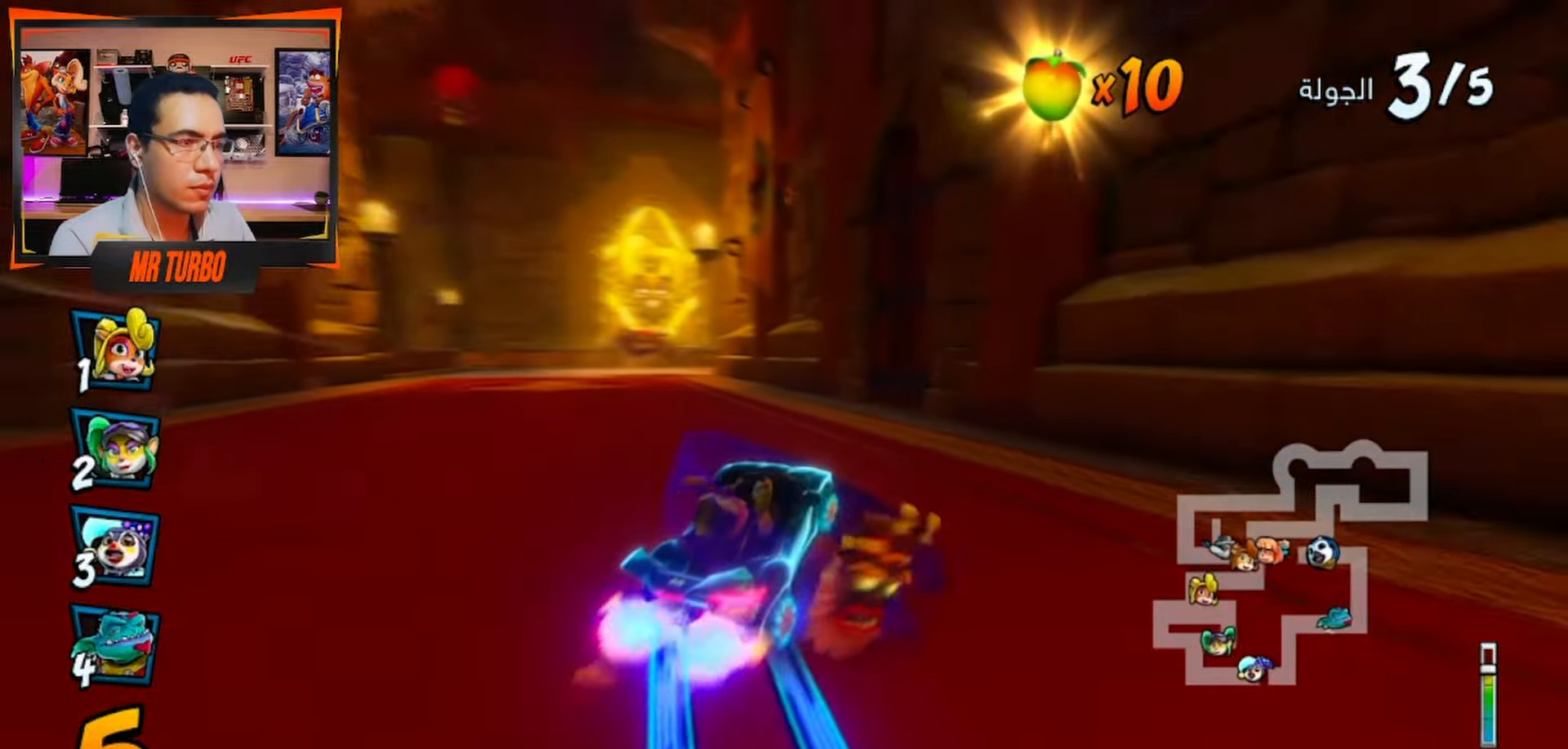
{"dt_ms": 500, "buttons": ["CROSS", "L1", "R1"], "left_stick": "center", "right_stick": "center", "events": [[50, "DPAD_DOWN", "down"], [117, "DPAD_DOWN", "up"], [250, "DPAD_LEFT", "up"], [433, "L1", "down"]]}
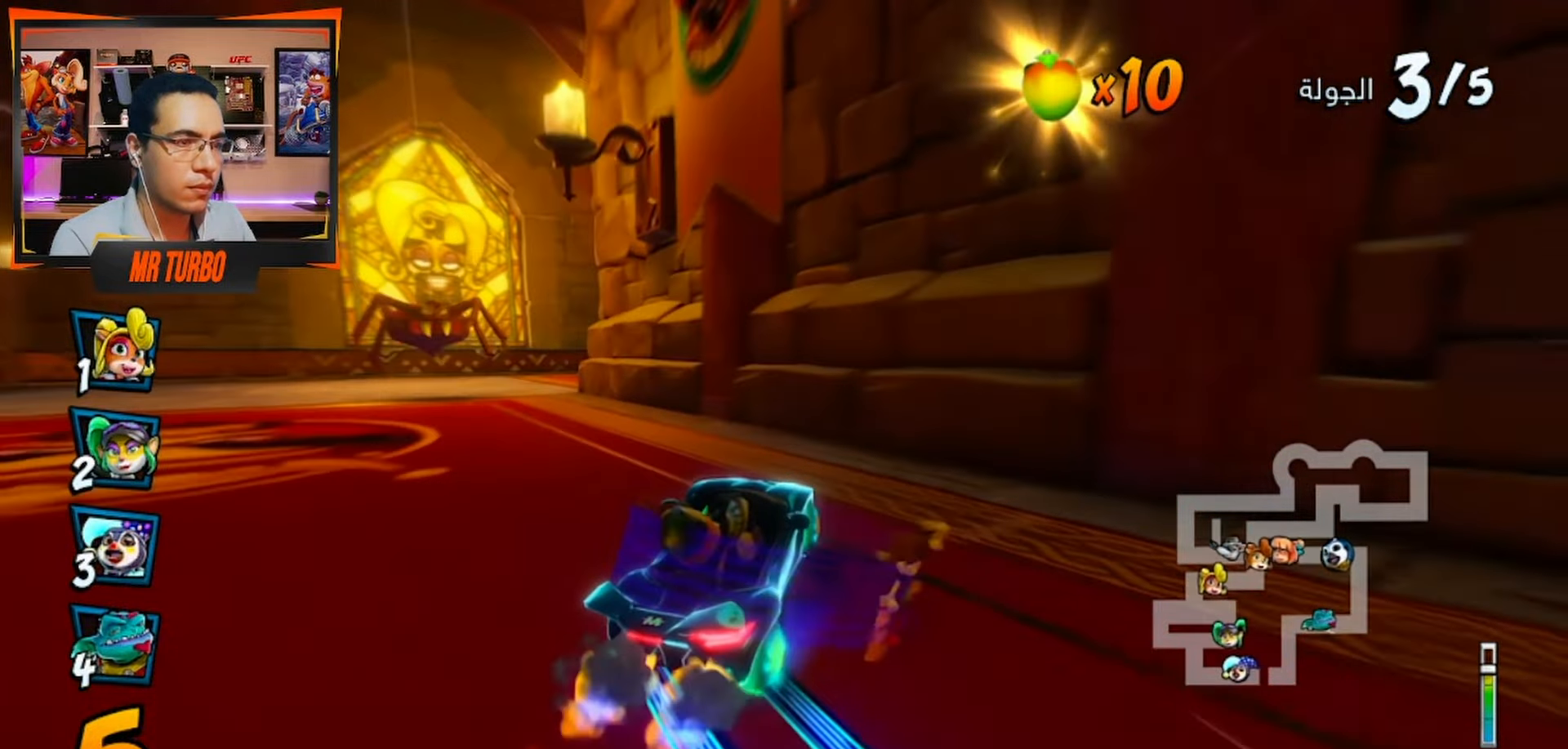
{"dt_ms": 500, "buttons": ["SQUARE", "R1", "DPAD_DOWN", "DPAD_RIGHT"], "left_stick": "center", "right_stick": "center", "events": [[150, "L1", "up"], [250, "DPAD_DOWN", "down"], [250, "DPAD_RIGHT", "down"], [300, "R1", "up"], [333, "CROSS", "up"], [367, "R1", "down"], [367, "SQUARE", "down"]]}
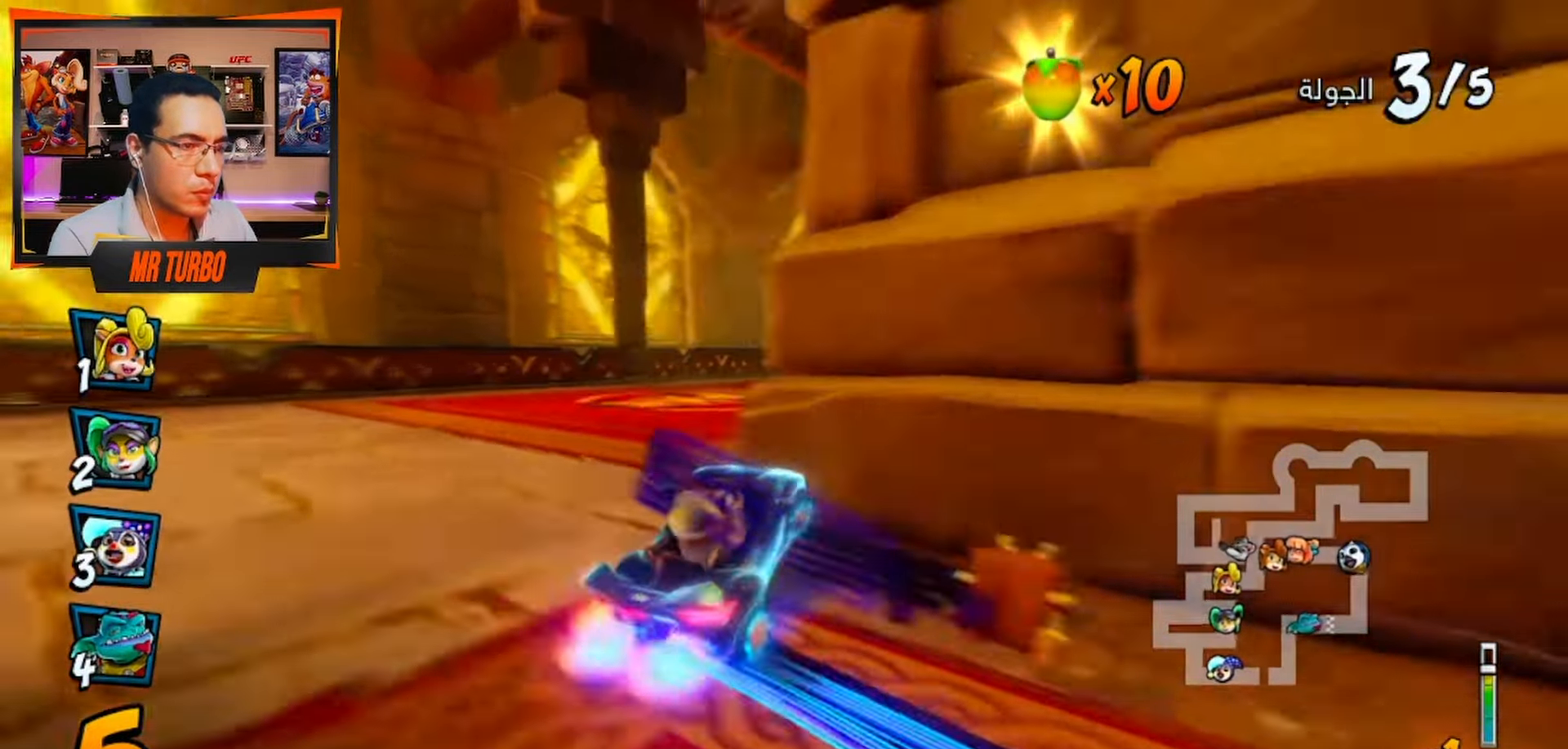
{"dt_ms": 500, "buttons": ["CROSS", "R1"], "left_stick": "center", "right_stick": "center", "events": [[83, "SQUARE", "up"], [183, "CROSS", "down"], [500, "DPAD_DOWN", "up"], [500, "DPAD_RIGHT", "up"]]}